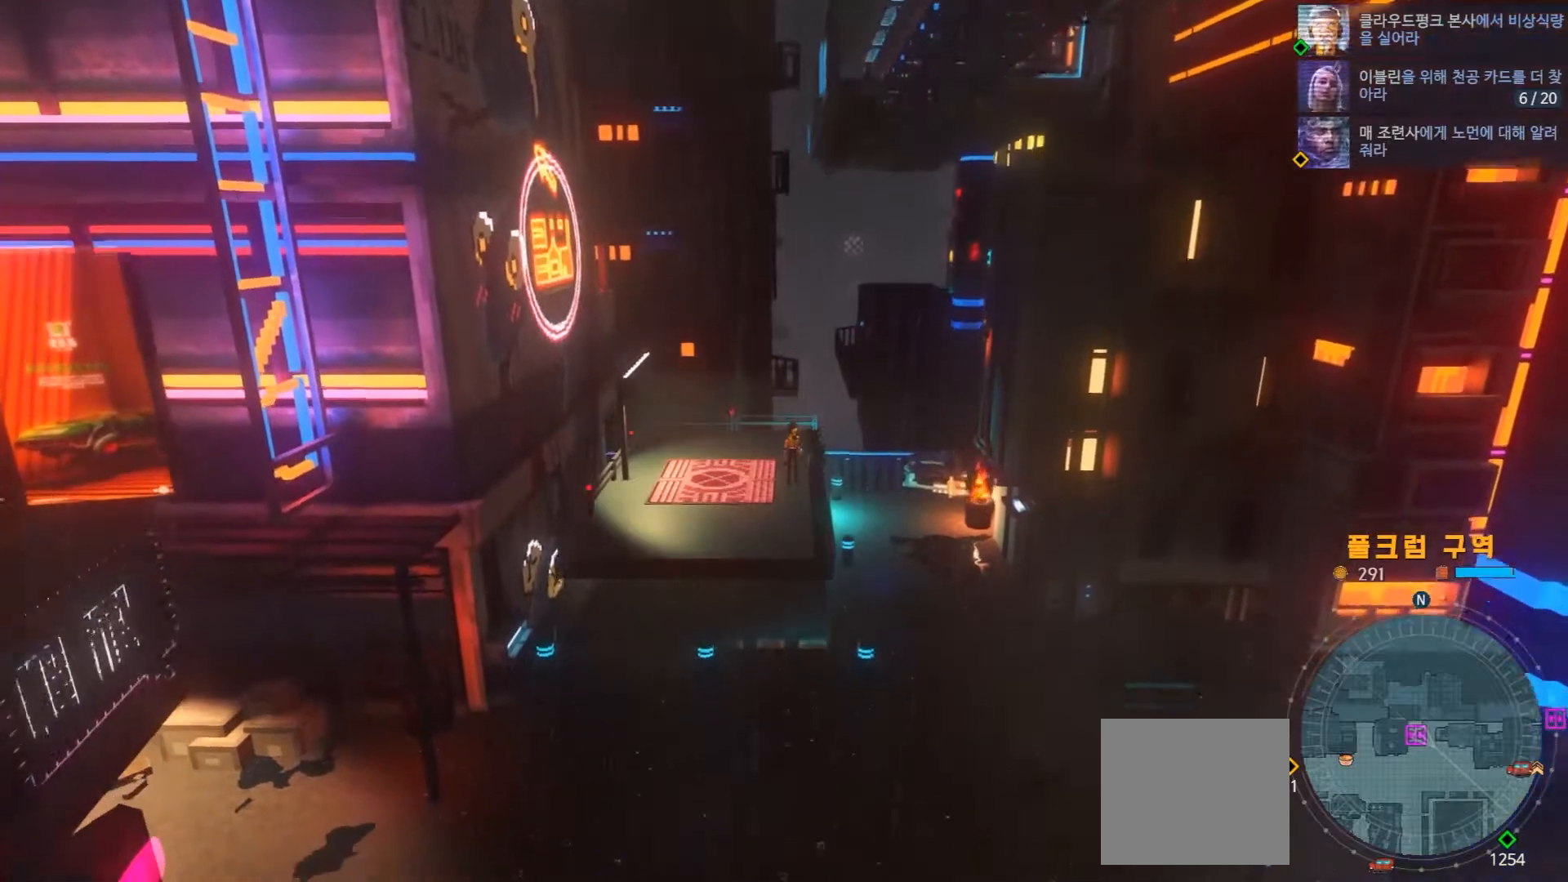
Gameplay with a controller (Xbox layout); each line is a JSON object with the inputs held at the frame after it (dt_ms = milliseconds from this image to that frame). "events" lists button and stick changes between this image and that frame as [ms after this image, input, new state], when the widget could be followed in between. Not read: L1 L3 R1 R3.
{"dt_ms": 500, "buttons": [], "left_stick": "center", "right_stick": "center", "events": []}
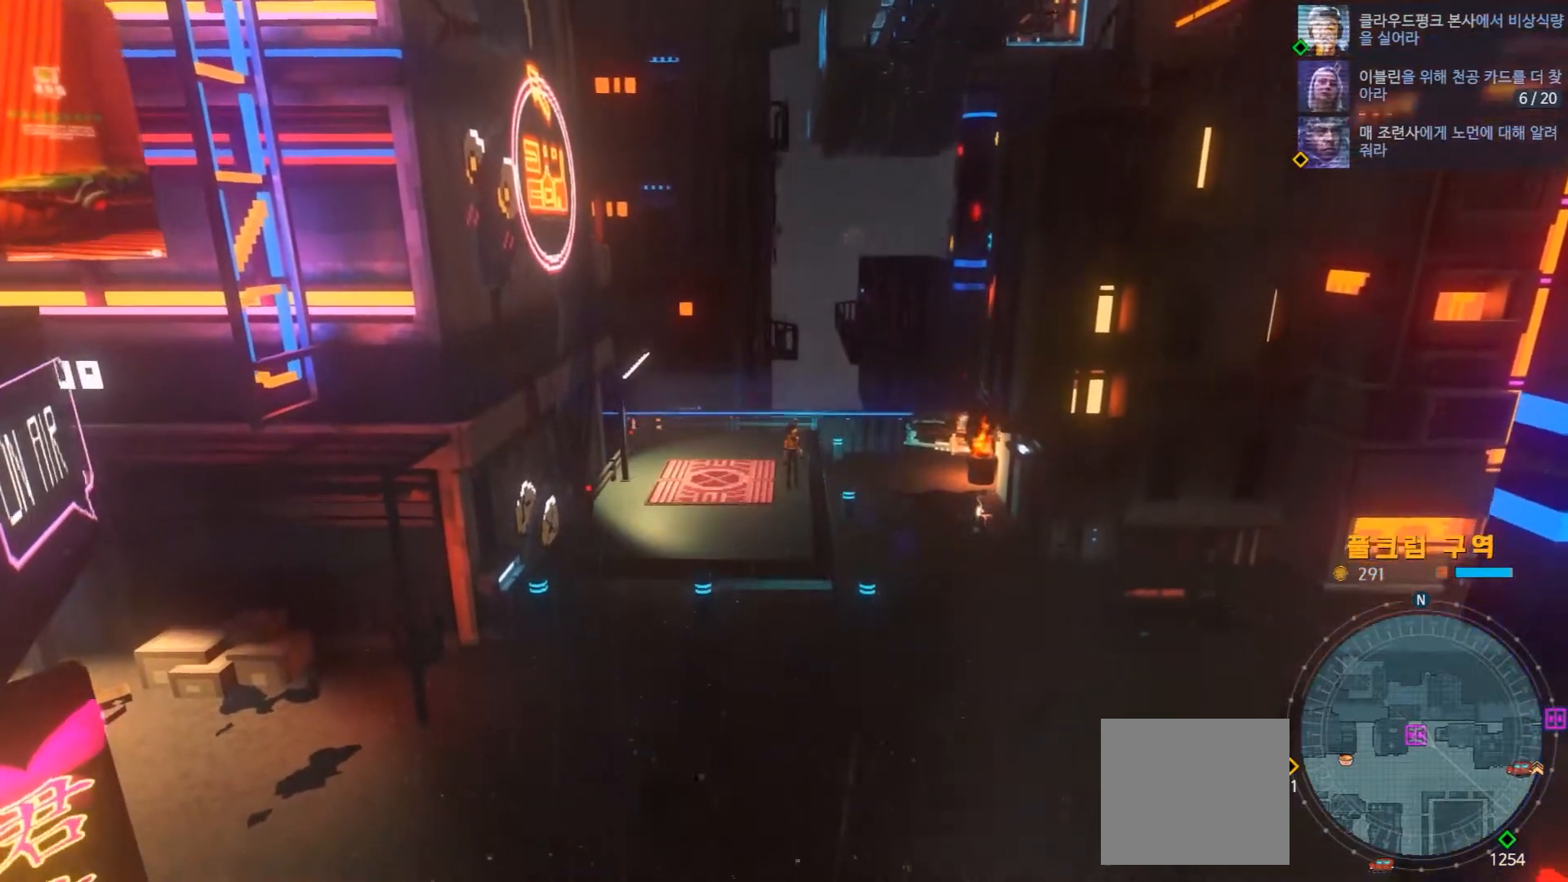
{"dt_ms": 500, "buttons": [], "left_stick": "down-left", "right_stick": "center", "events": [[250, "left_stick", "down"], [483, "left_stick", "down-left"]]}
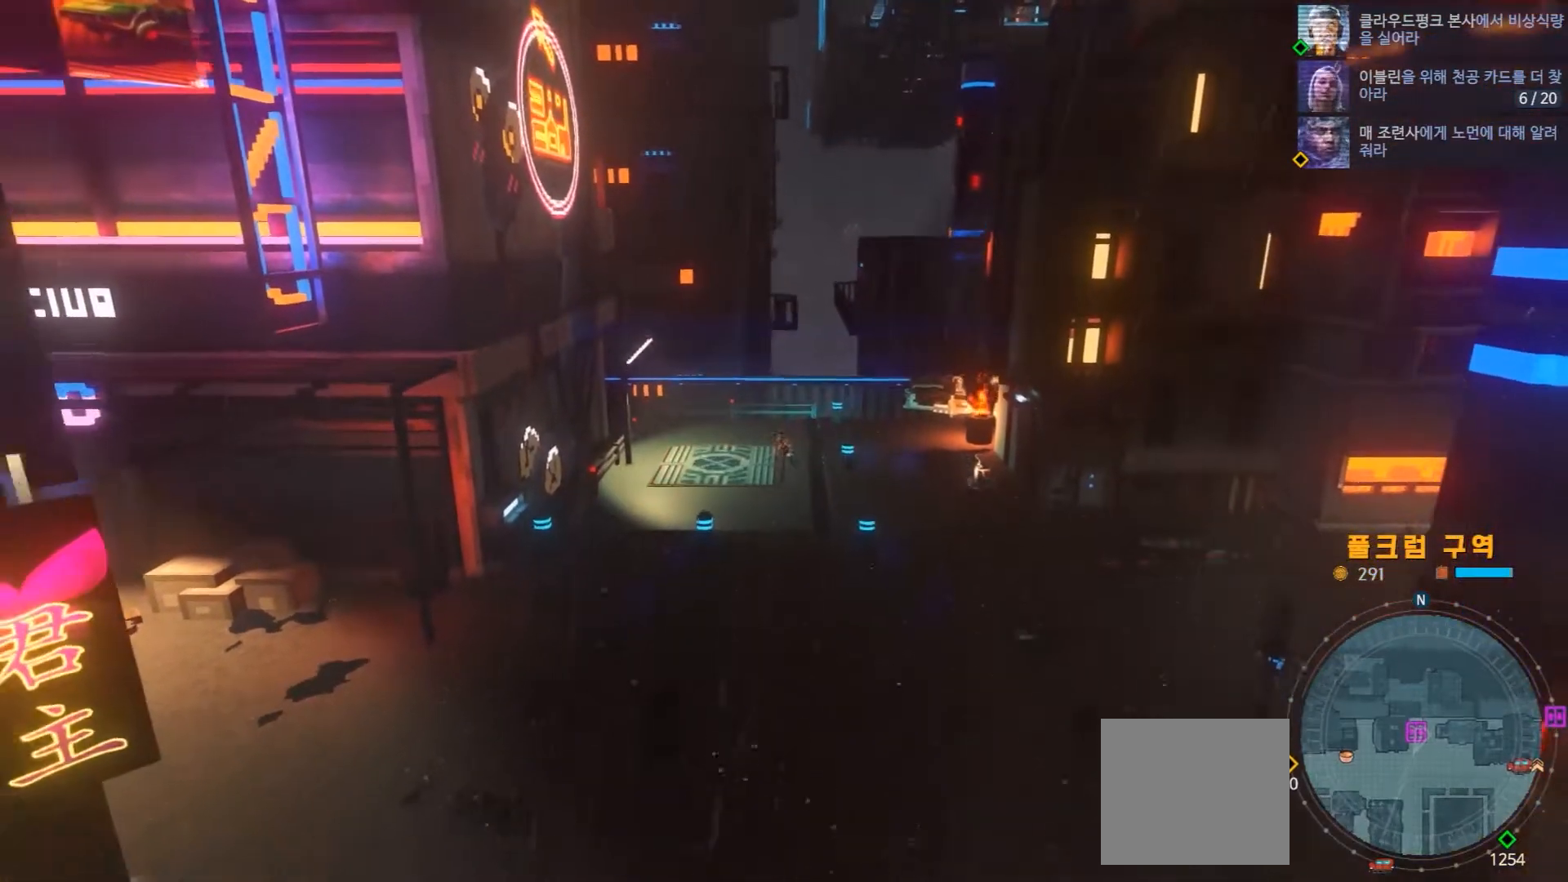
{"dt_ms": 500, "buttons": [], "left_stick": "down", "right_stick": "center", "events": [[450, "left_stick", "down"]]}
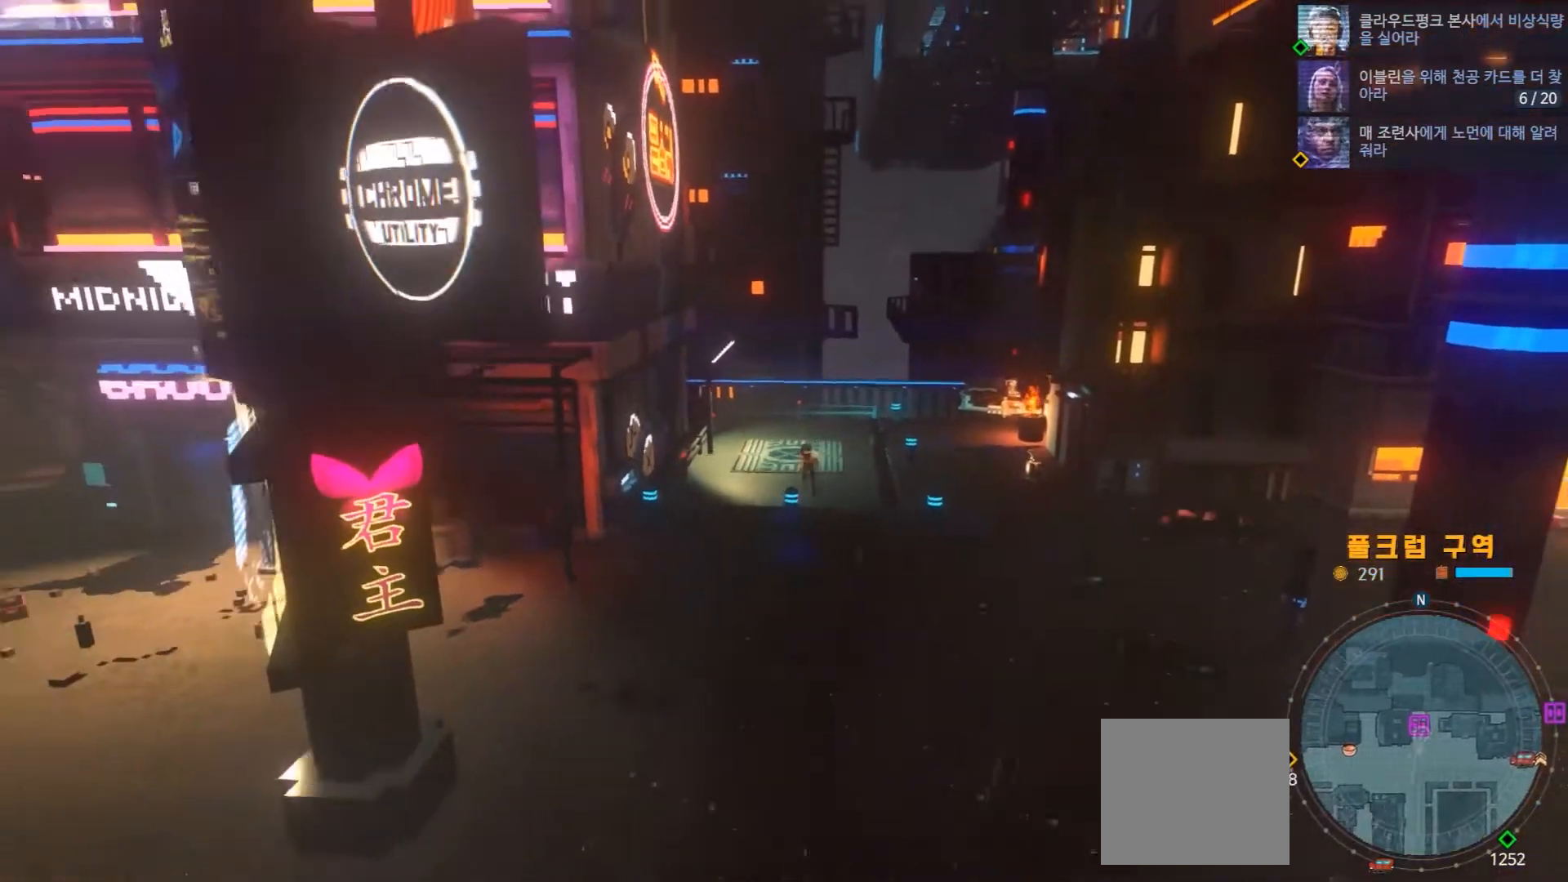
{"dt_ms": 500, "buttons": [], "left_stick": "down-left", "right_stick": "center", "events": [[483, "left_stick", "down-left"]]}
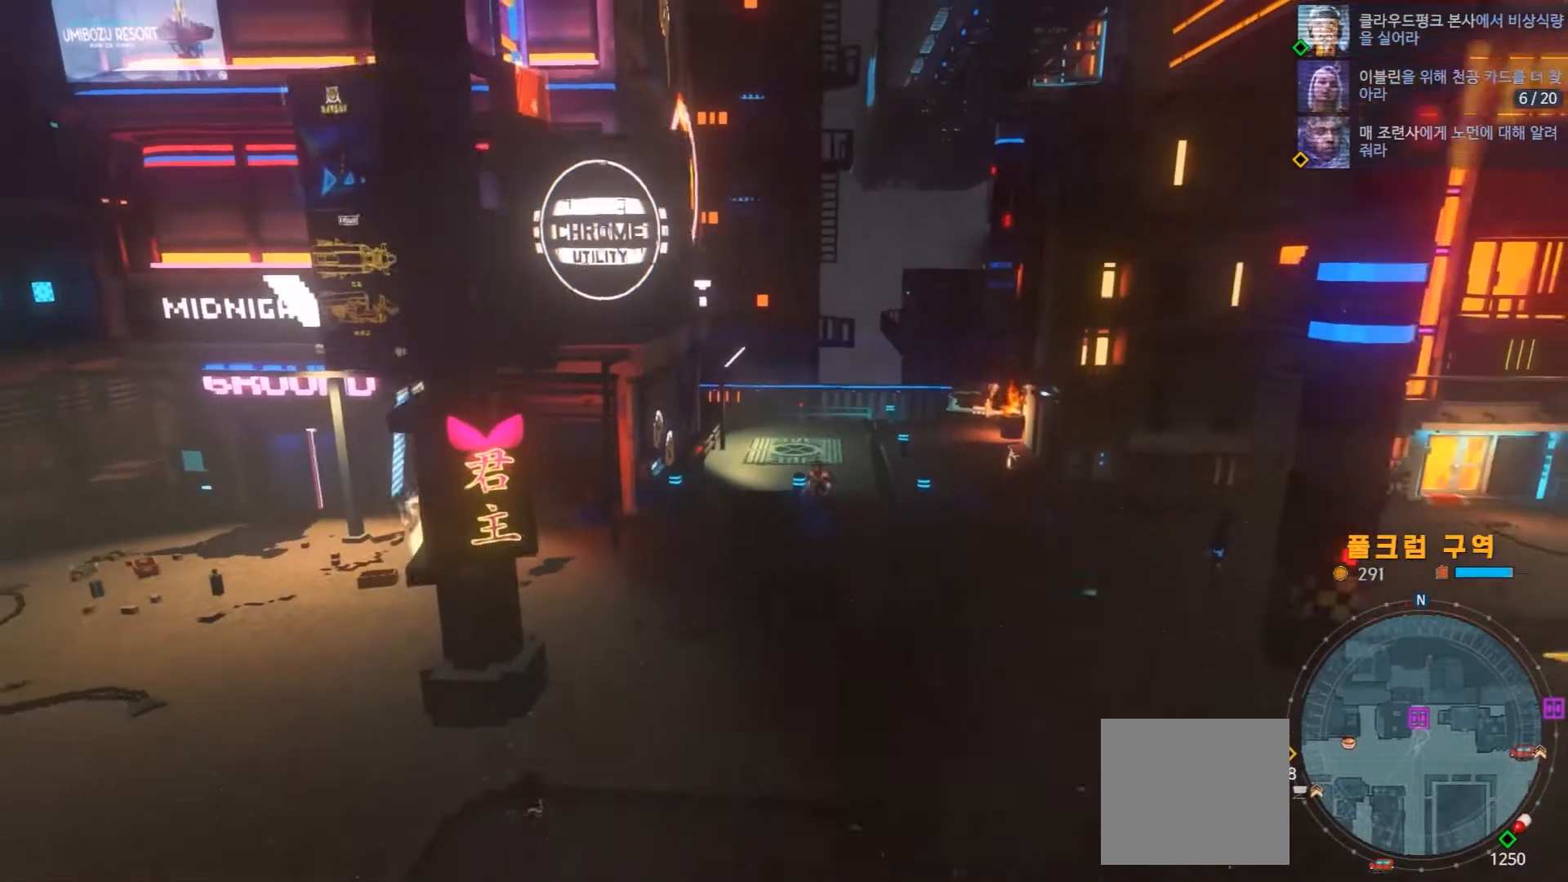
{"dt_ms": 500, "buttons": [], "left_stick": "down-left", "right_stick": "center", "events": []}
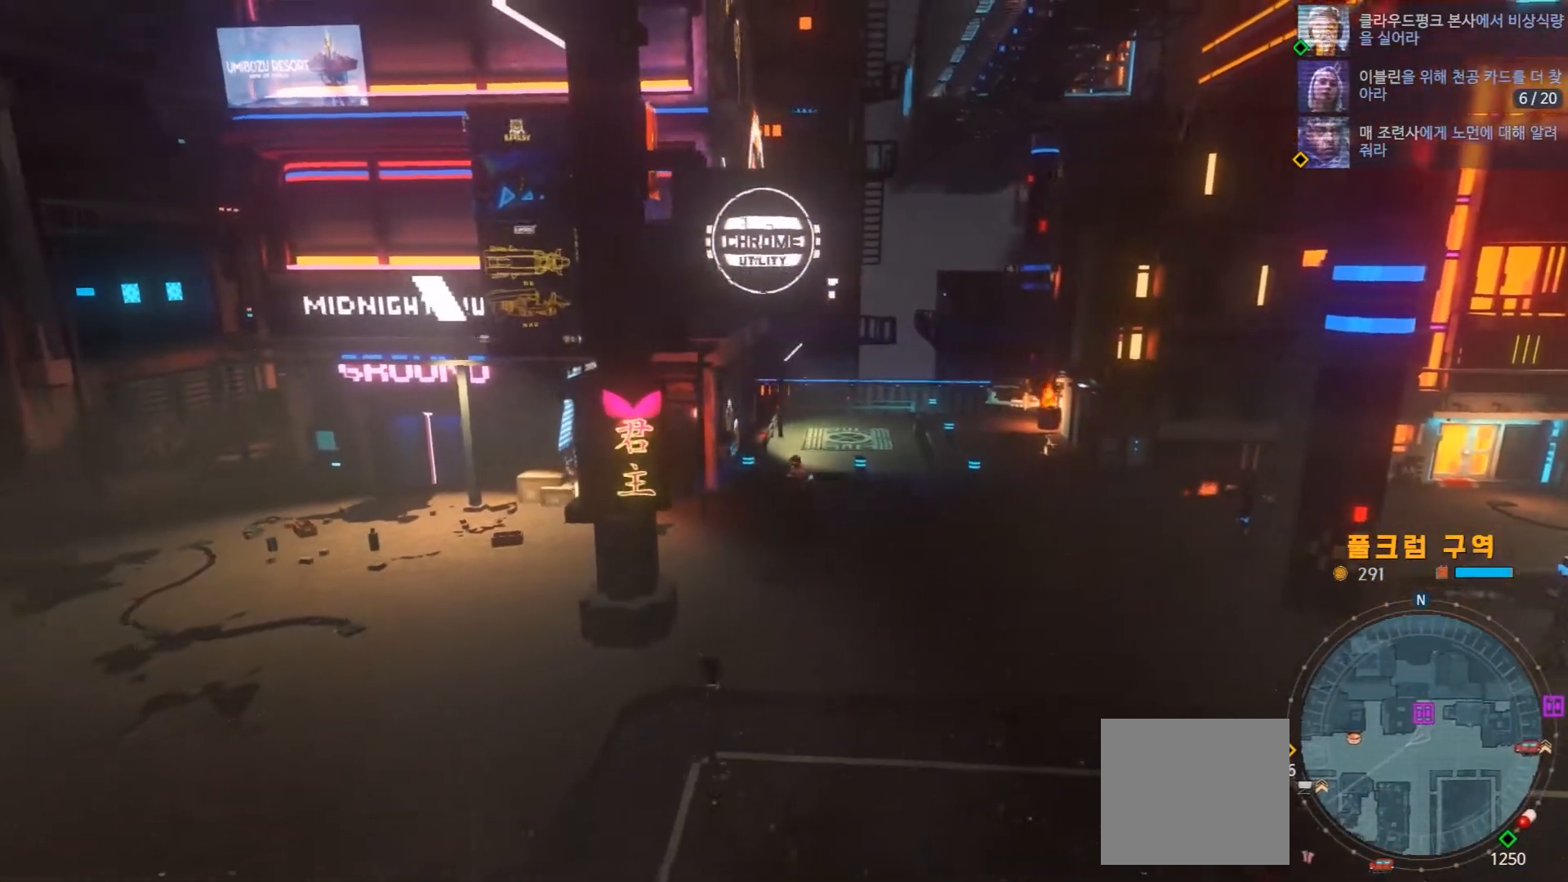
{"dt_ms": 500, "buttons": [], "left_stick": "down-left", "right_stick": "center", "events": []}
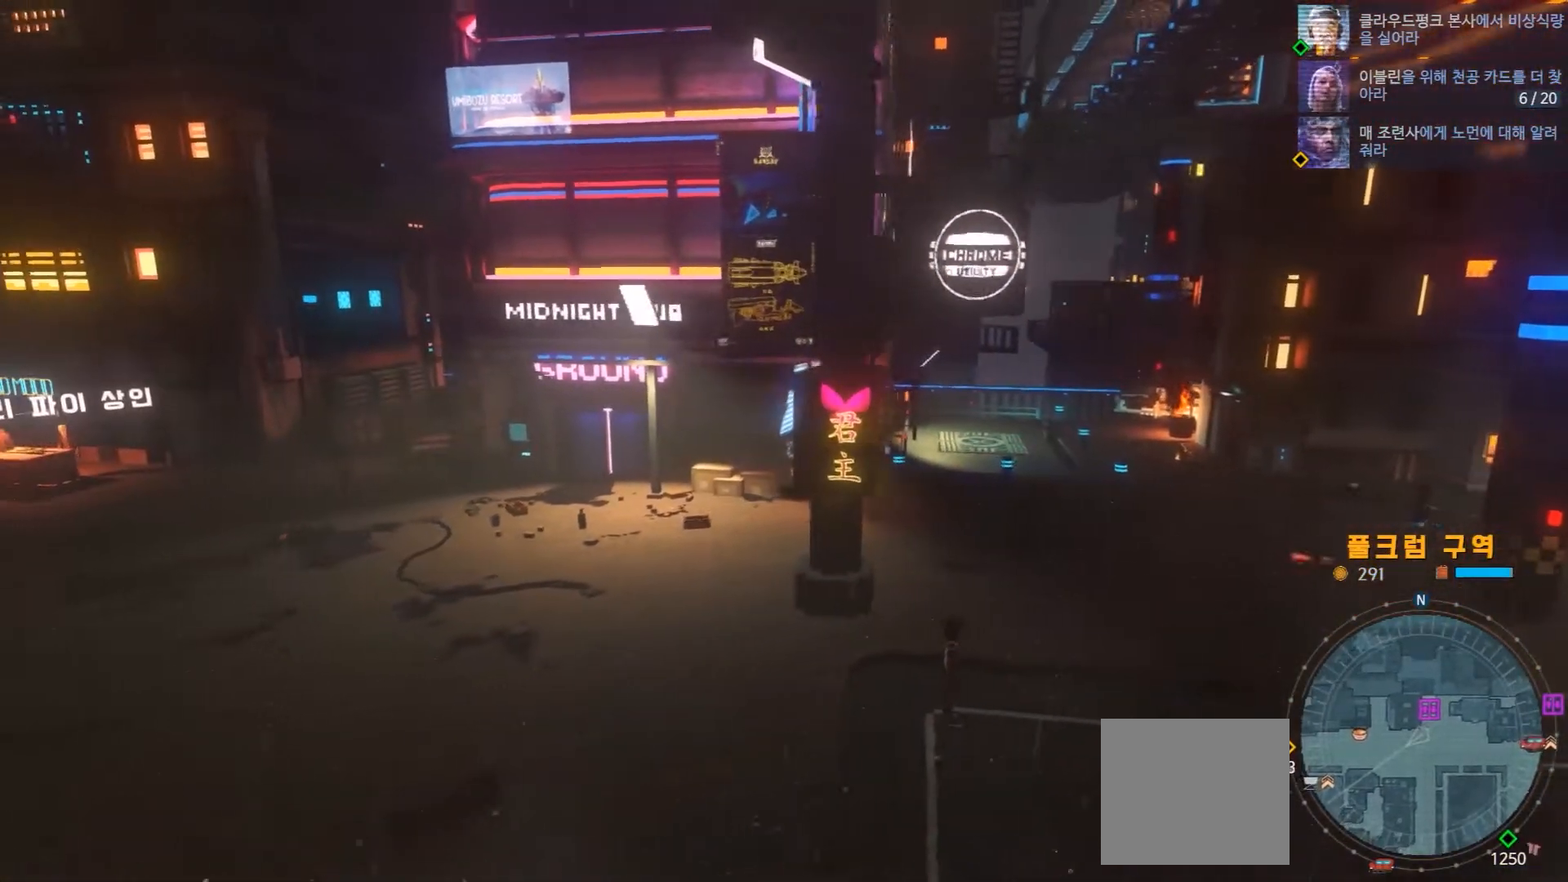
{"dt_ms": 500, "buttons": [], "left_stick": "left", "right_stick": "center", "events": [[383, "left_stick", "left"]]}
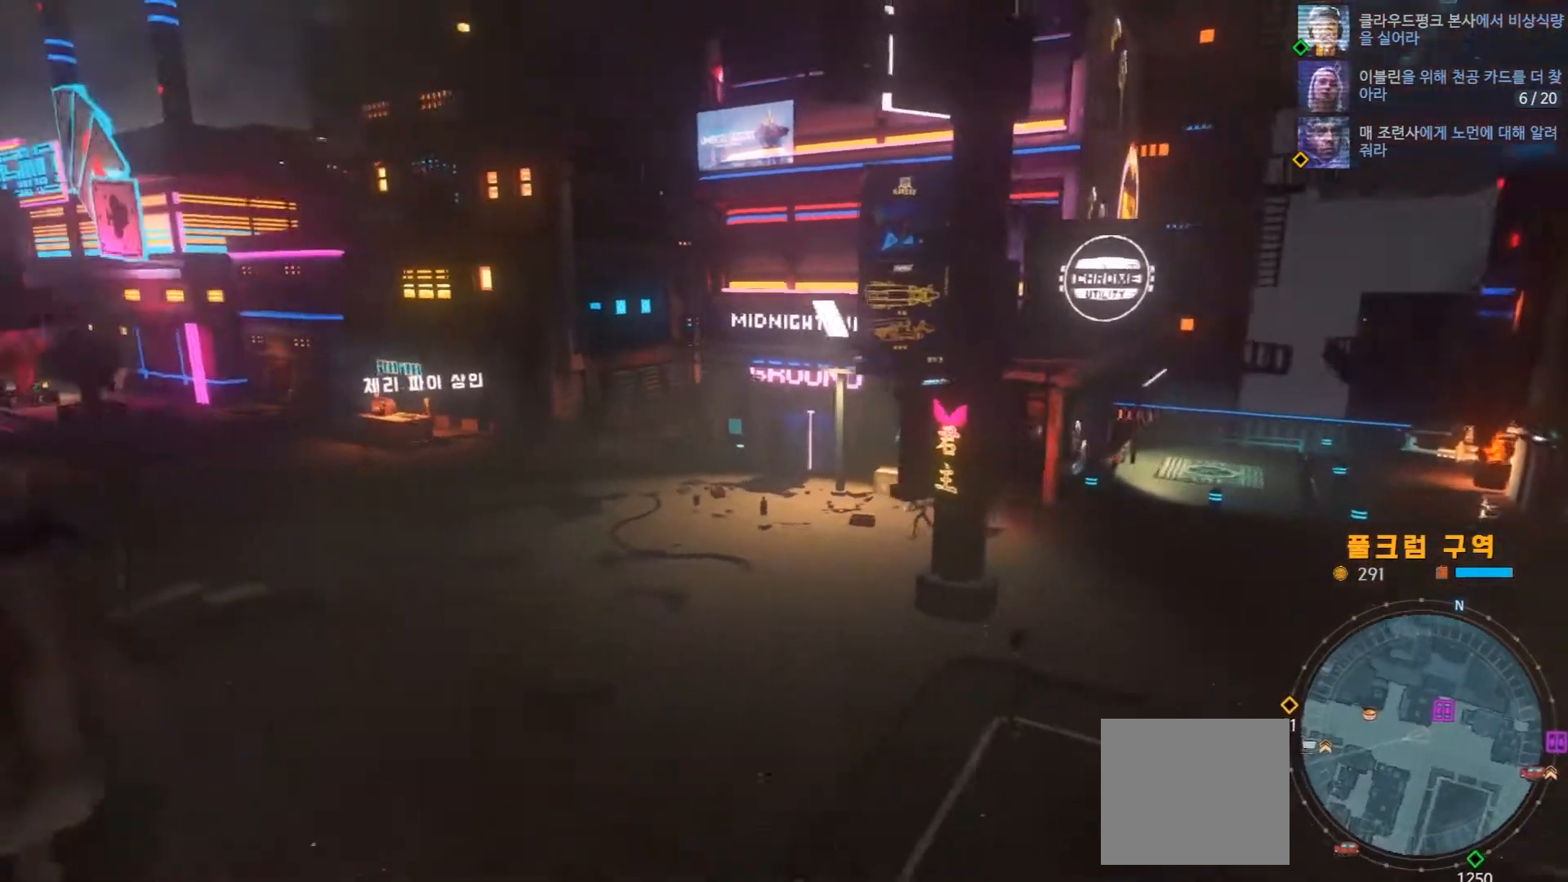
{"dt_ms": 500, "buttons": [], "left_stick": "center", "right_stick": "center", "events": [[450, "left_stick", "center"]]}
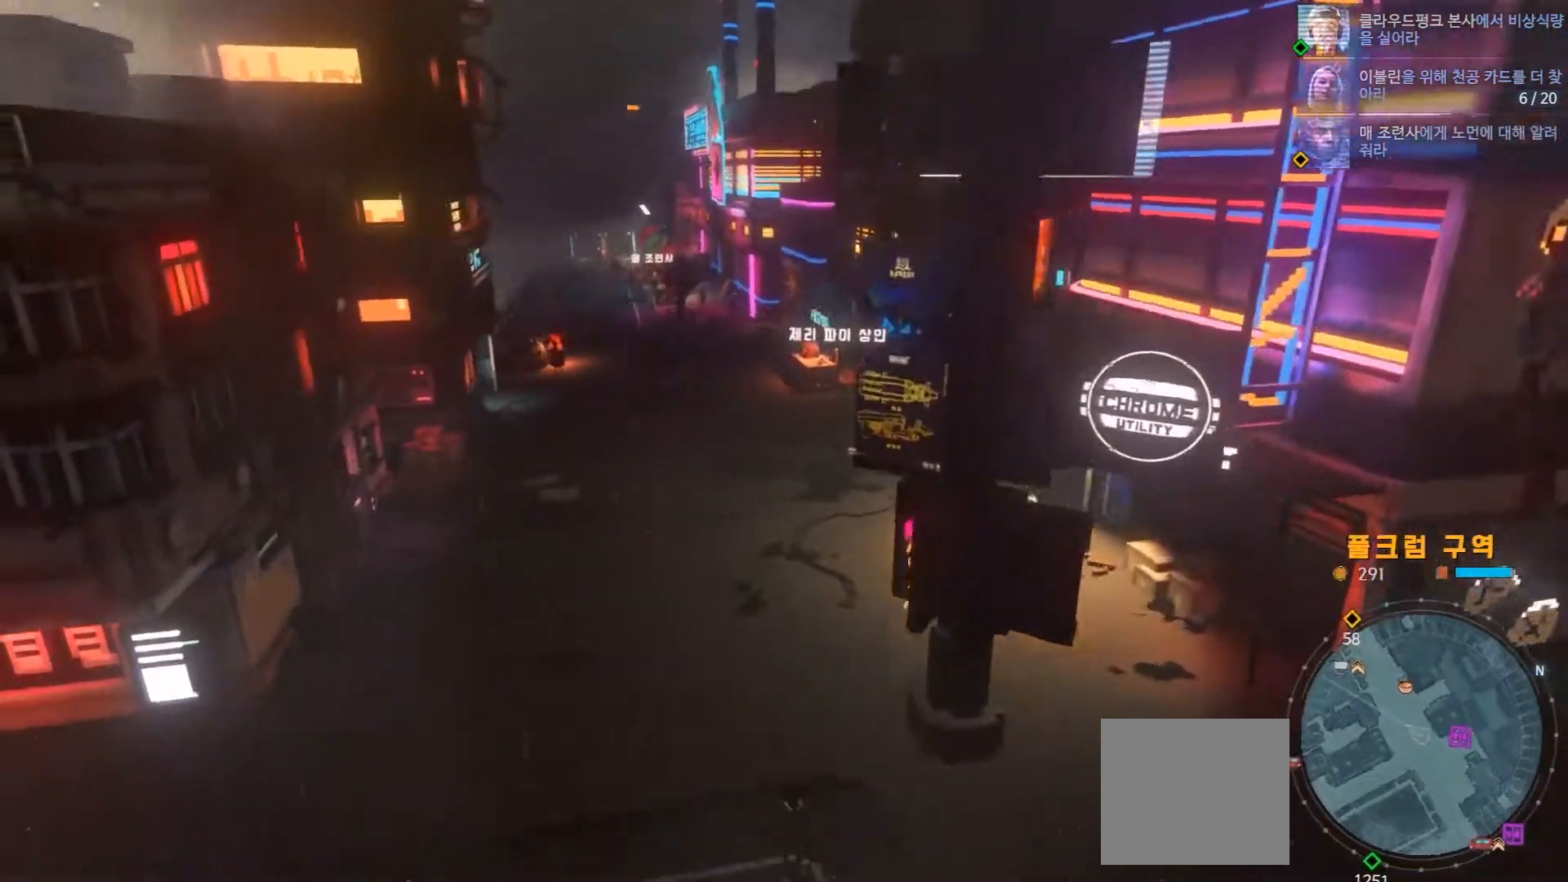
{"dt_ms": 500, "buttons": [], "left_stick": "left", "right_stick": "center", "events": [[100, "left_stick", "up-left"], [317, "left_stick", "up"], [500, "left_stick", "left"]]}
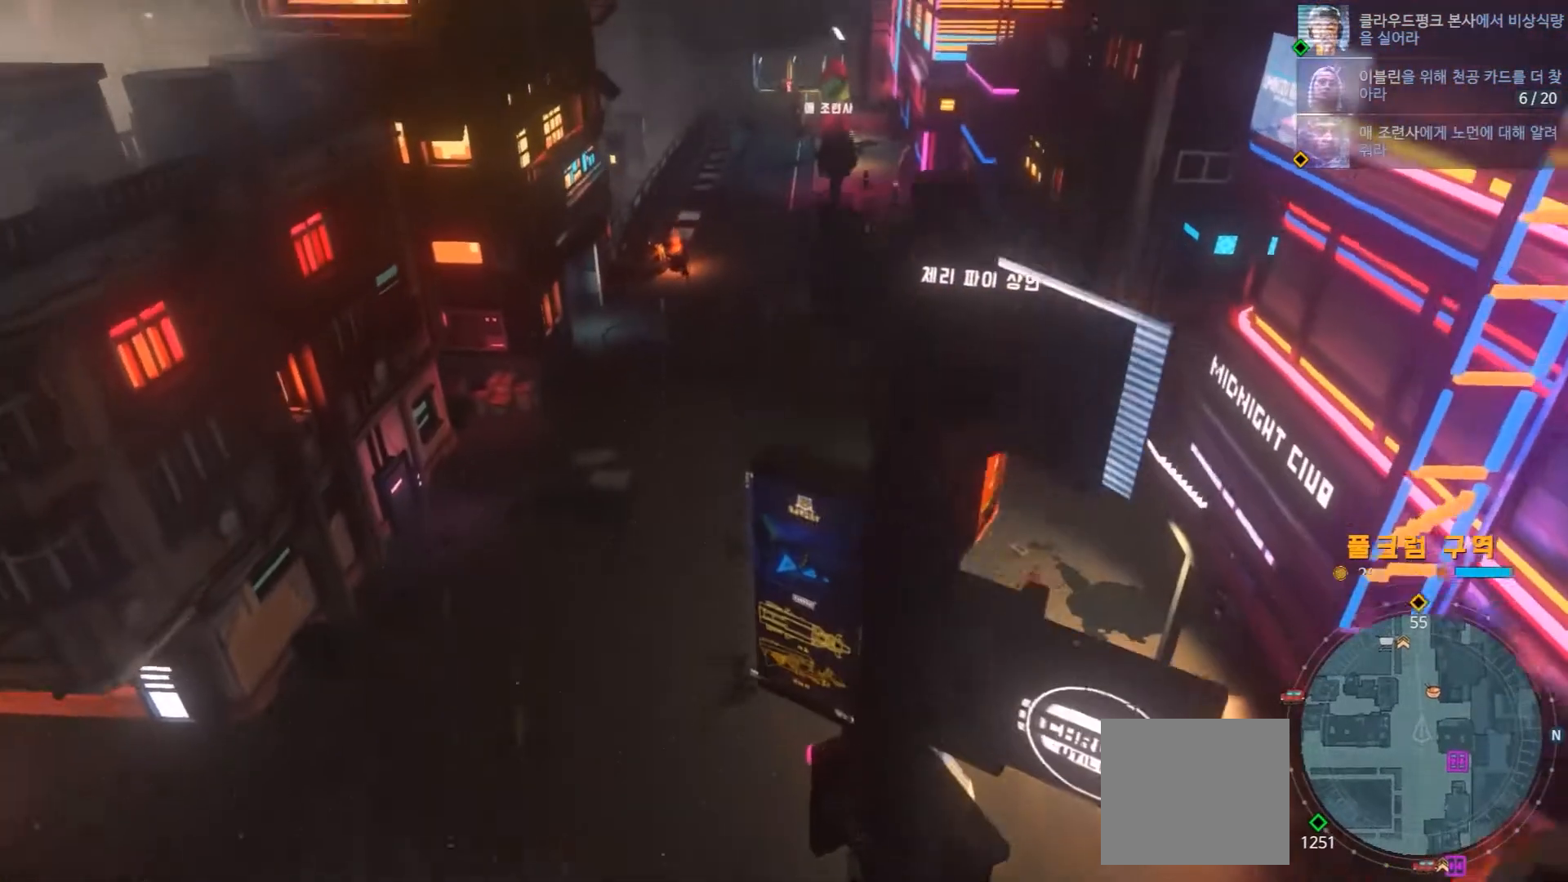
{"dt_ms": 500, "buttons": ["B"], "left_stick": "up-left", "right_stick": "center"}
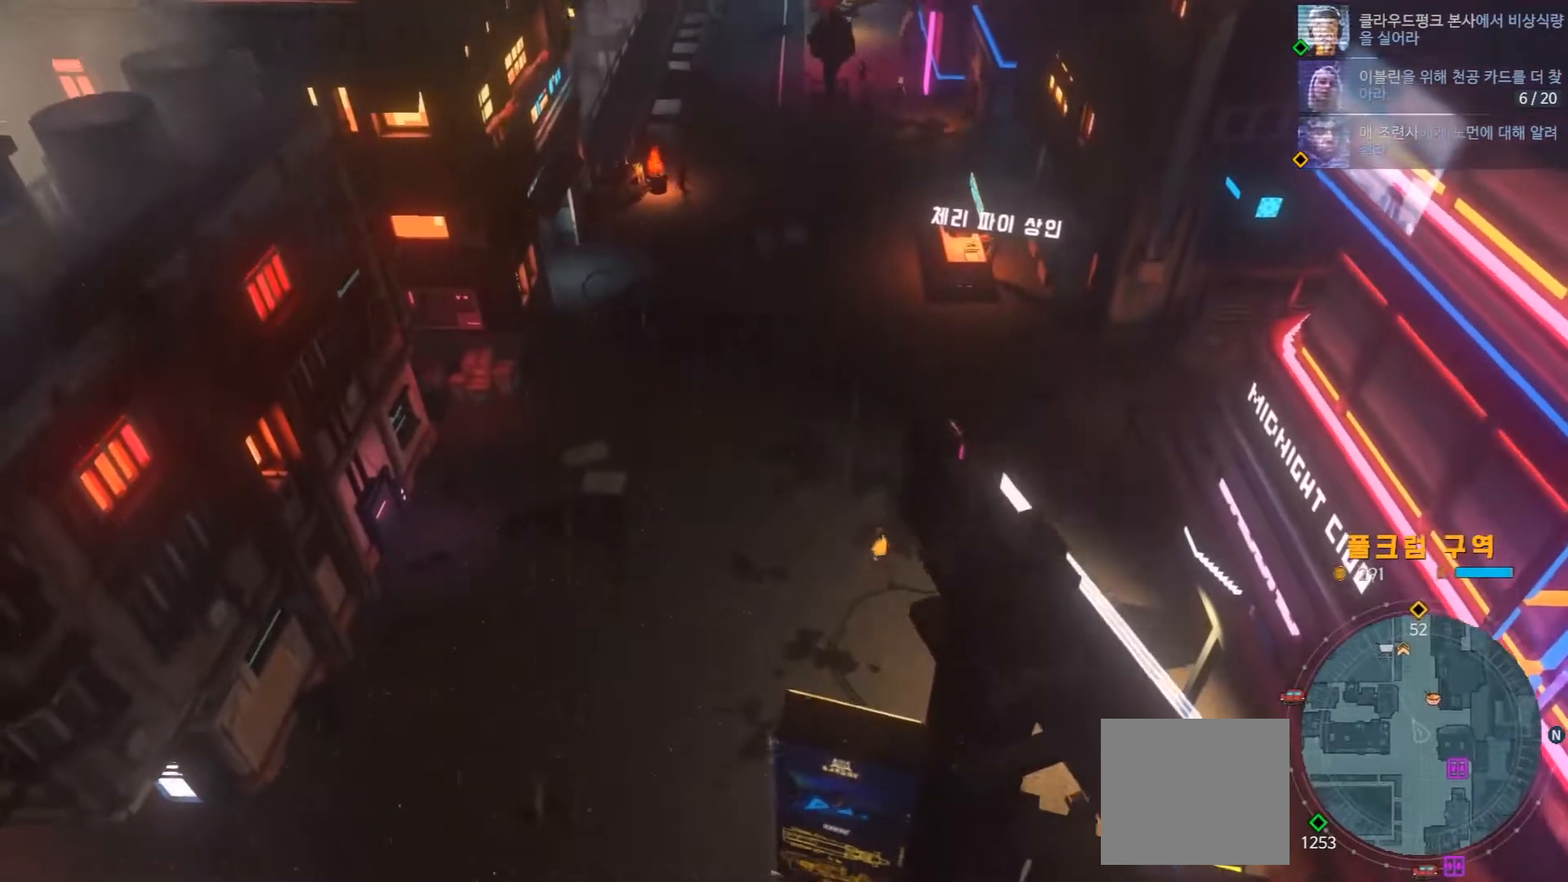
{"dt_ms": 500, "buttons": [], "left_stick": "down-left", "right_stick": "center", "events": [[217, "B", "up"], [400, "left_stick", "down-left"]]}
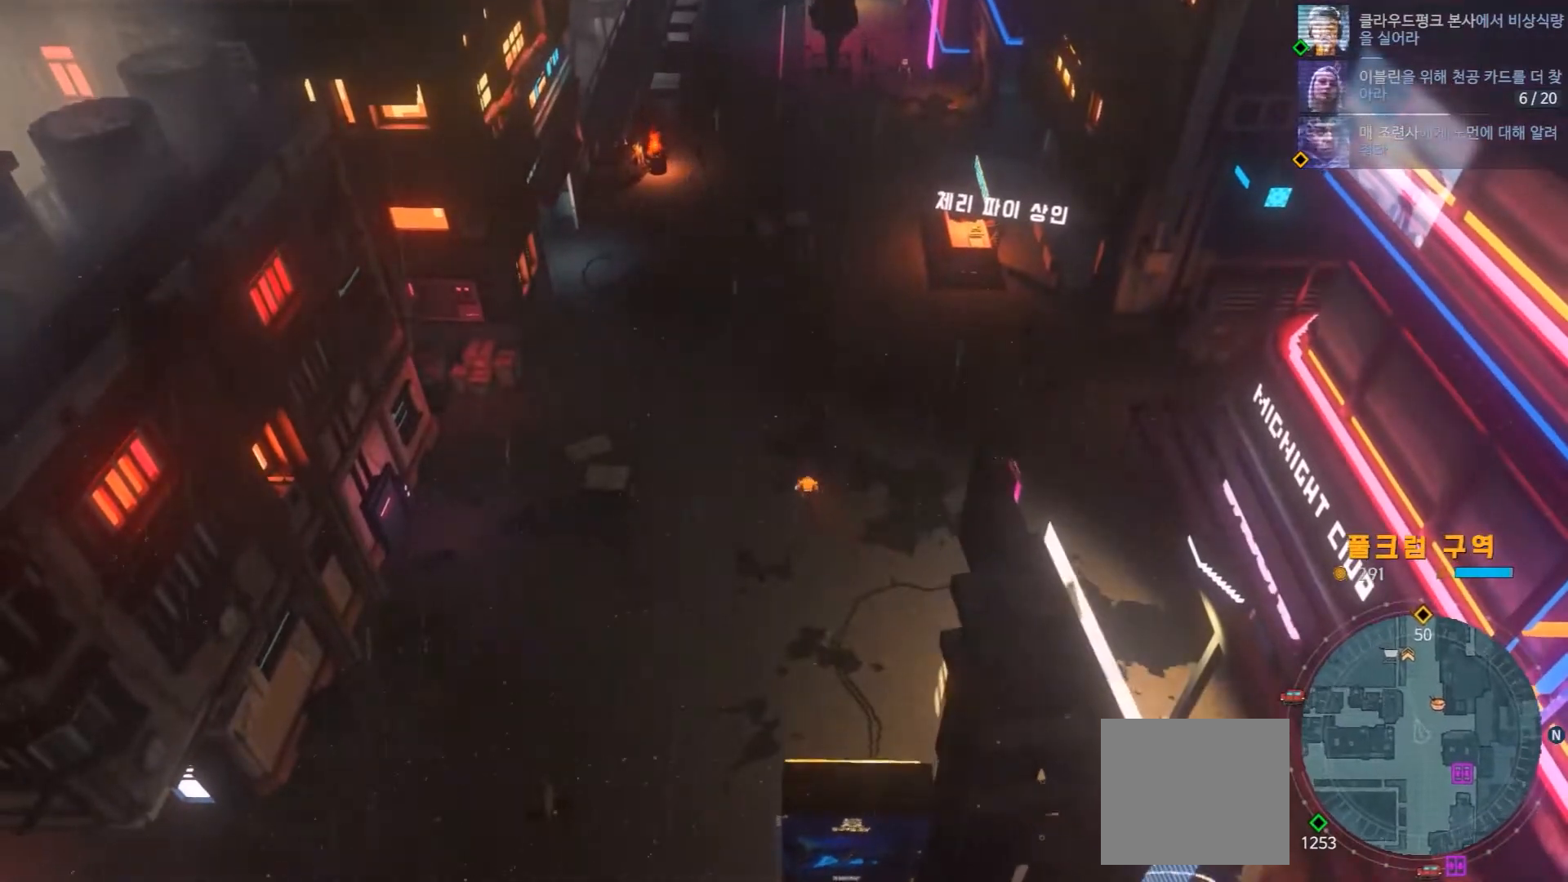
{"dt_ms": 1000, "buttons": [], "left_stick": "down-left", "right_stick": "center"}
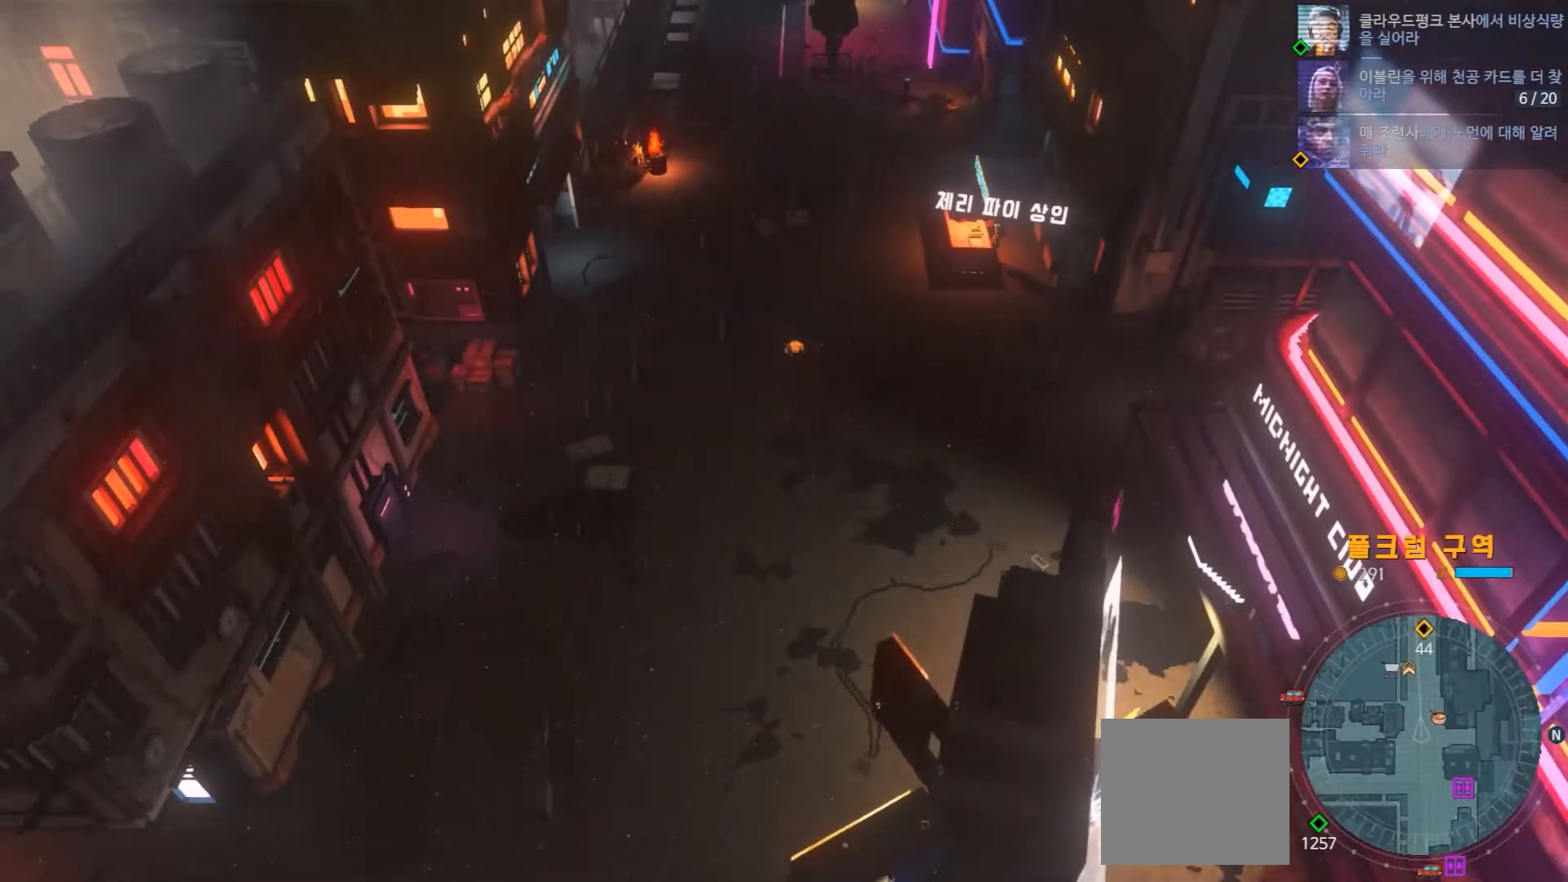
{"dt_ms": 500, "buttons": ["B"], "left_stick": "up", "right_stick": "center"}
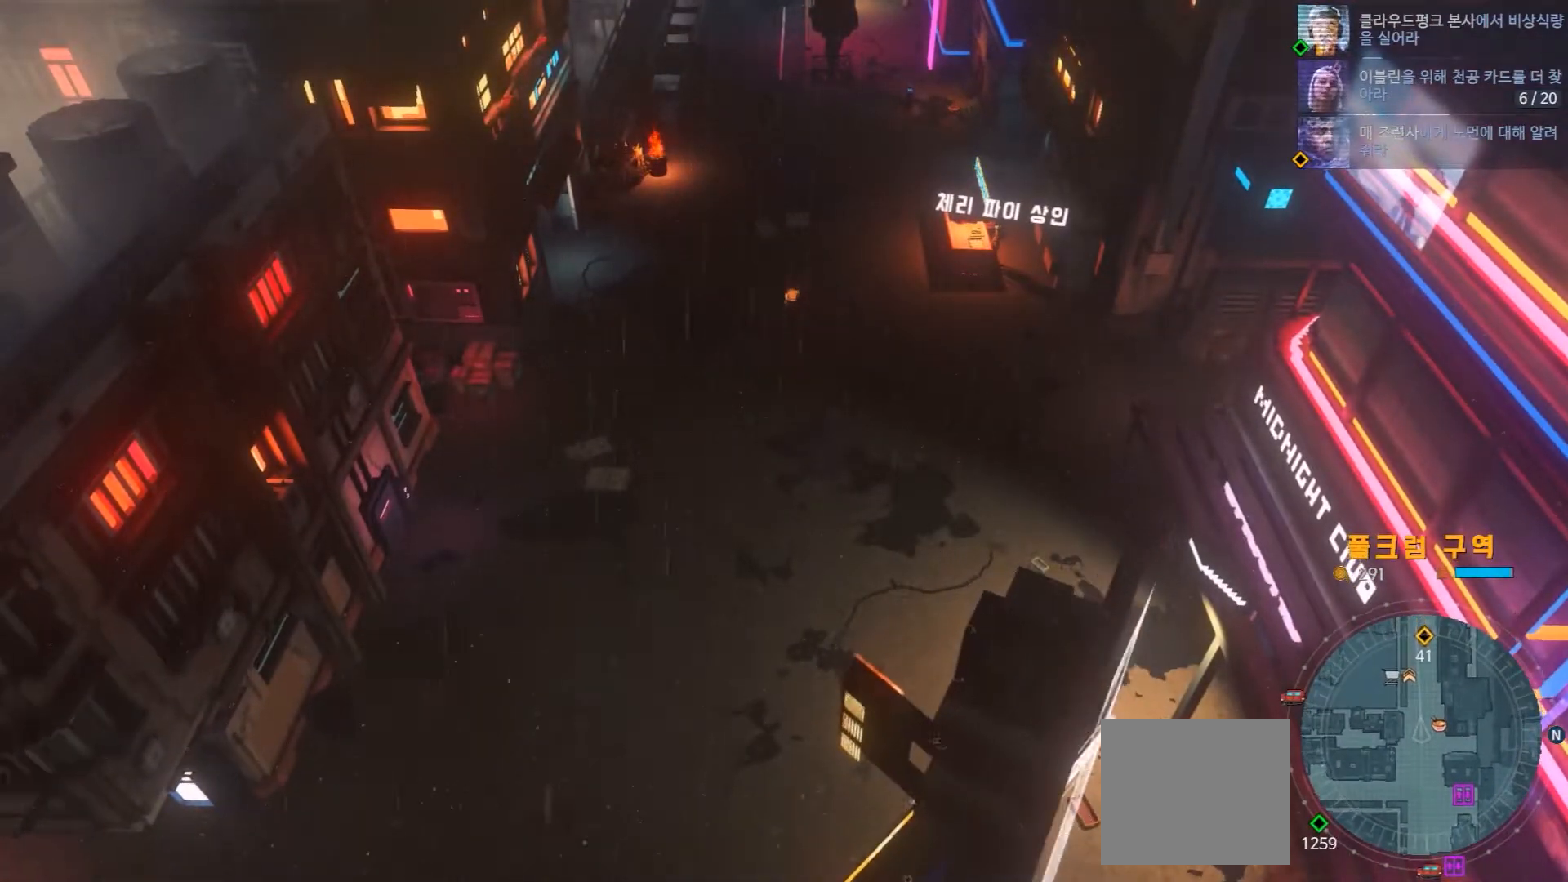
{"dt_ms": 500, "buttons": [], "left_stick": "up", "right_stick": "center", "events": [[117, "B", "up"]]}
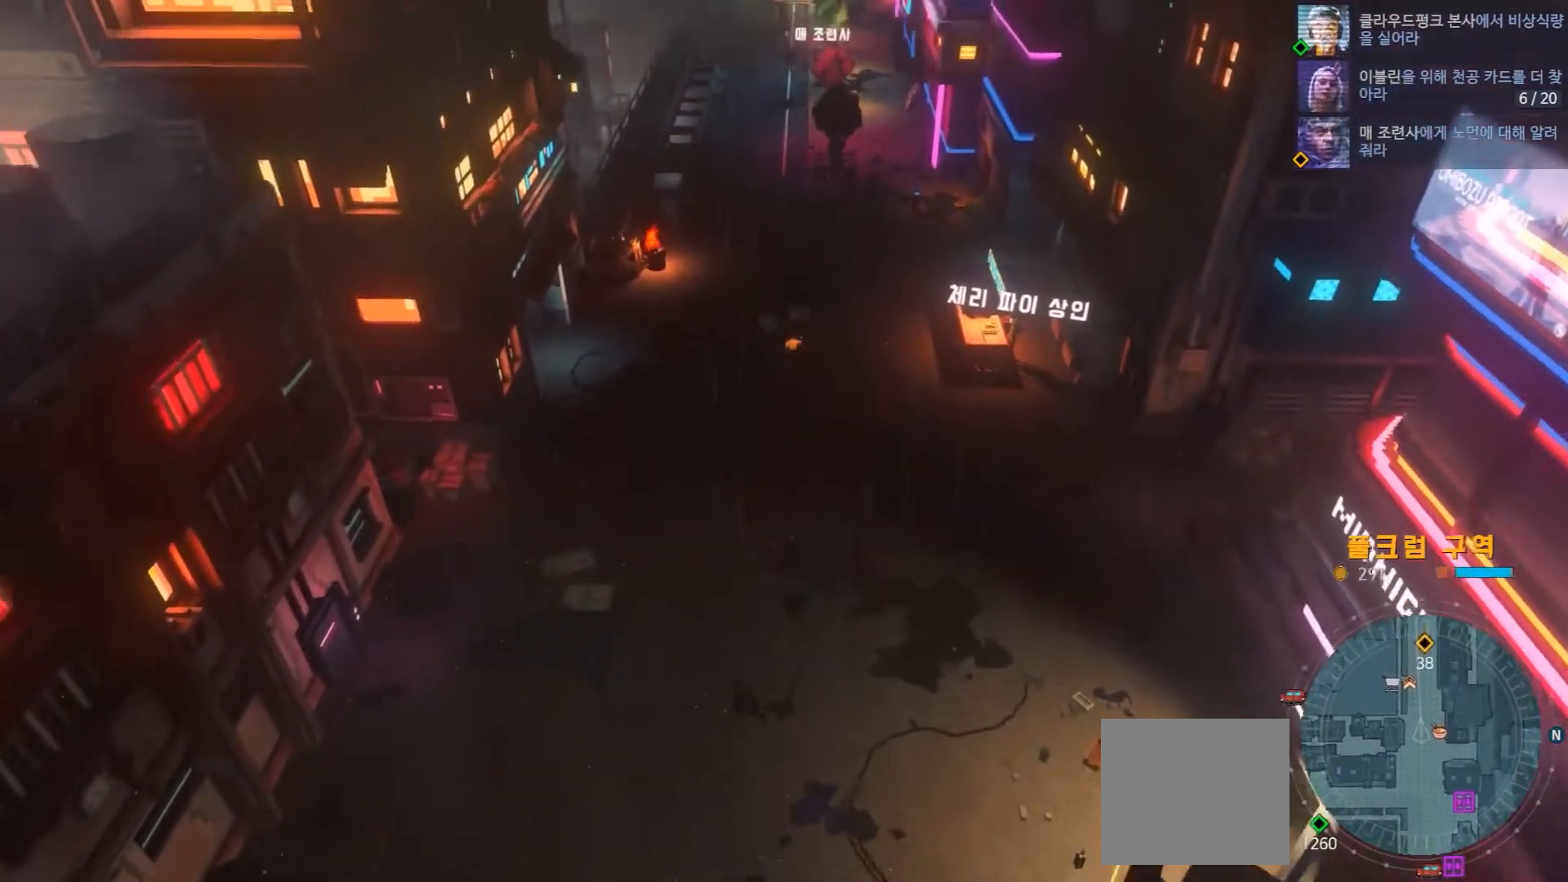
{"dt_ms": 500, "buttons": [], "left_stick": "up", "right_stick": "center", "events": []}
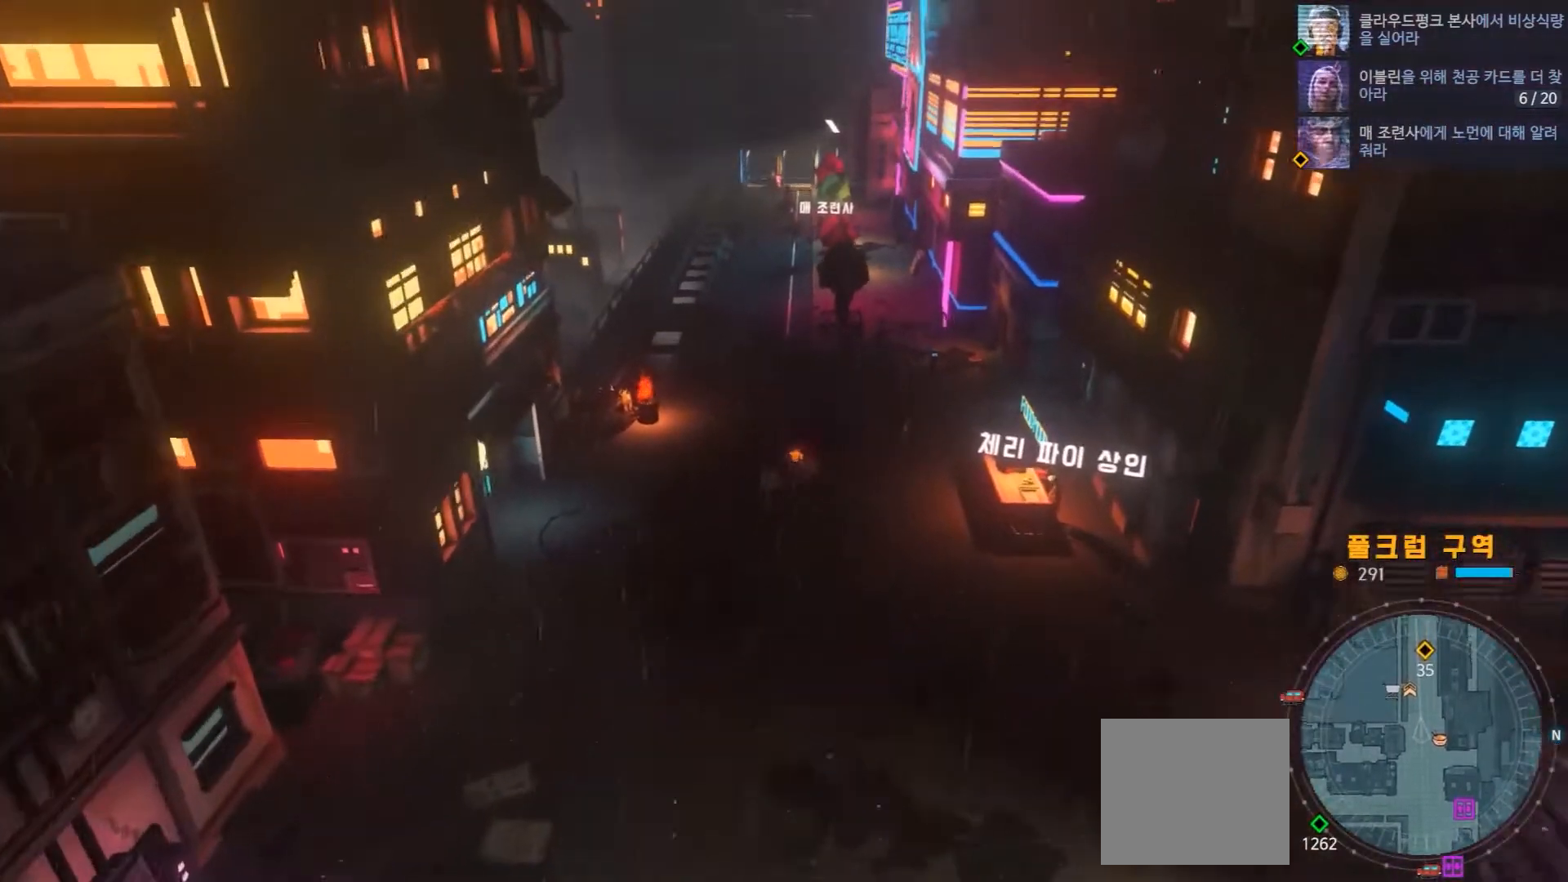
{"dt_ms": 500, "buttons": [], "left_stick": "up", "right_stick": "center", "events": []}
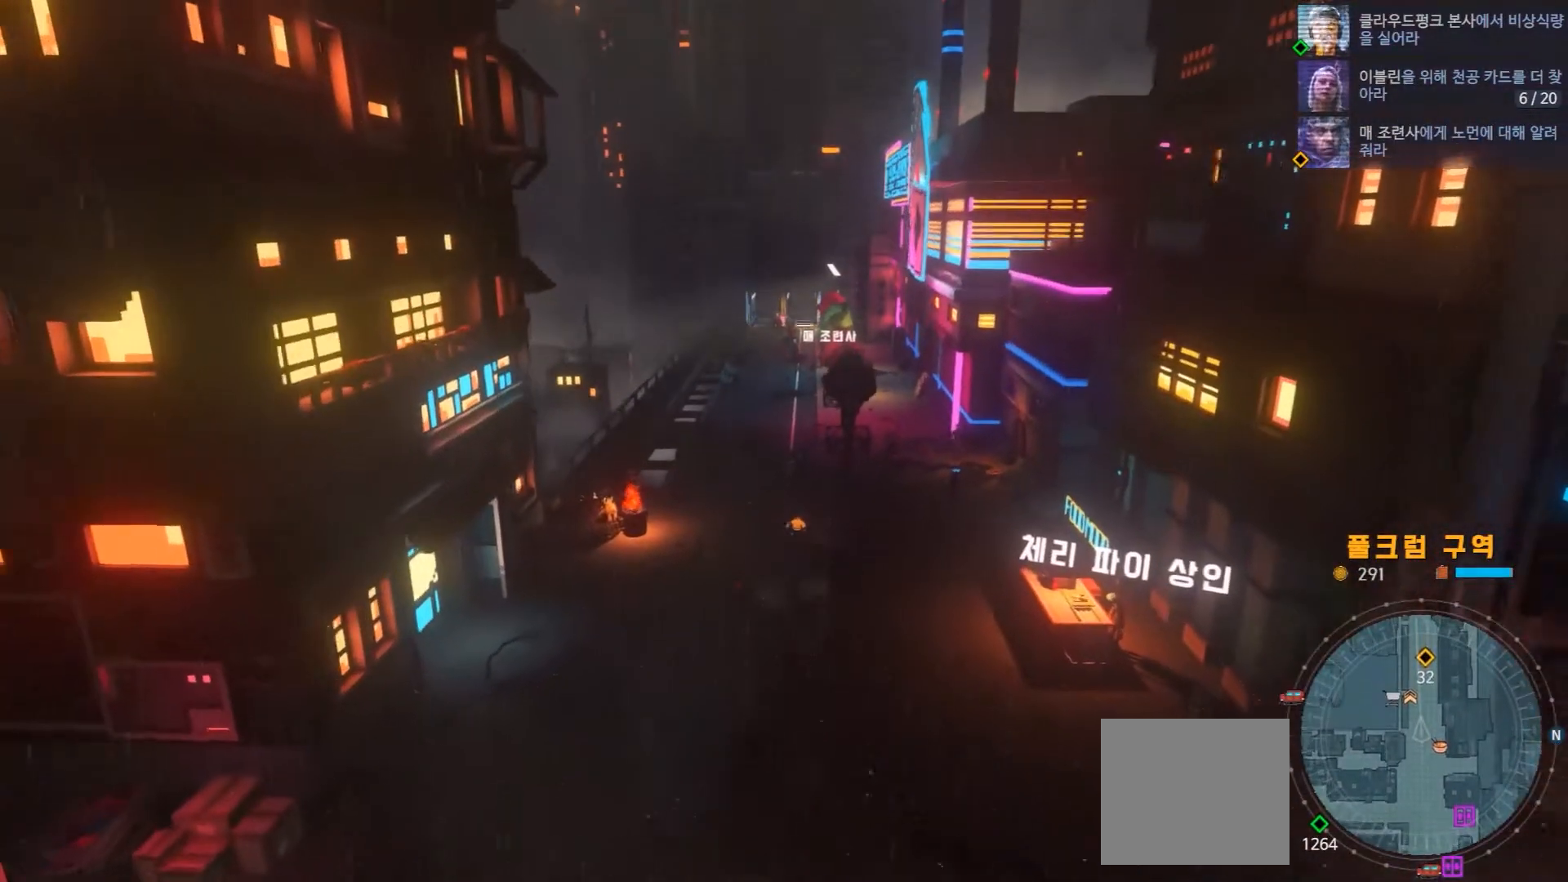
{"dt_ms": 500, "buttons": [], "left_stick": "up", "right_stick": "center", "events": []}
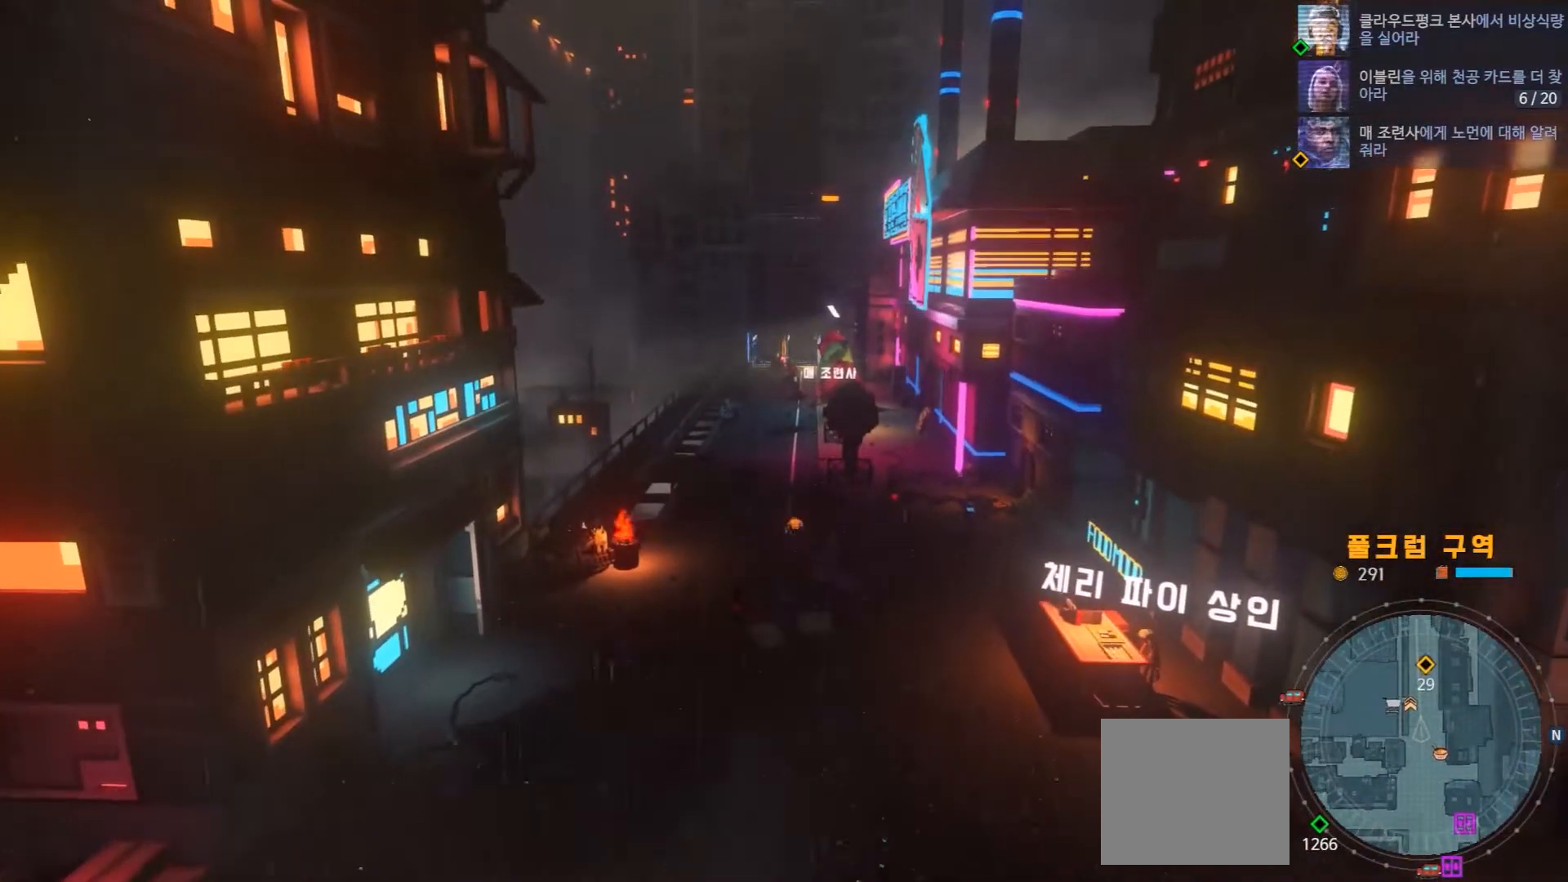
{"dt_ms": 500, "buttons": [], "left_stick": "up", "right_stick": "center", "events": []}
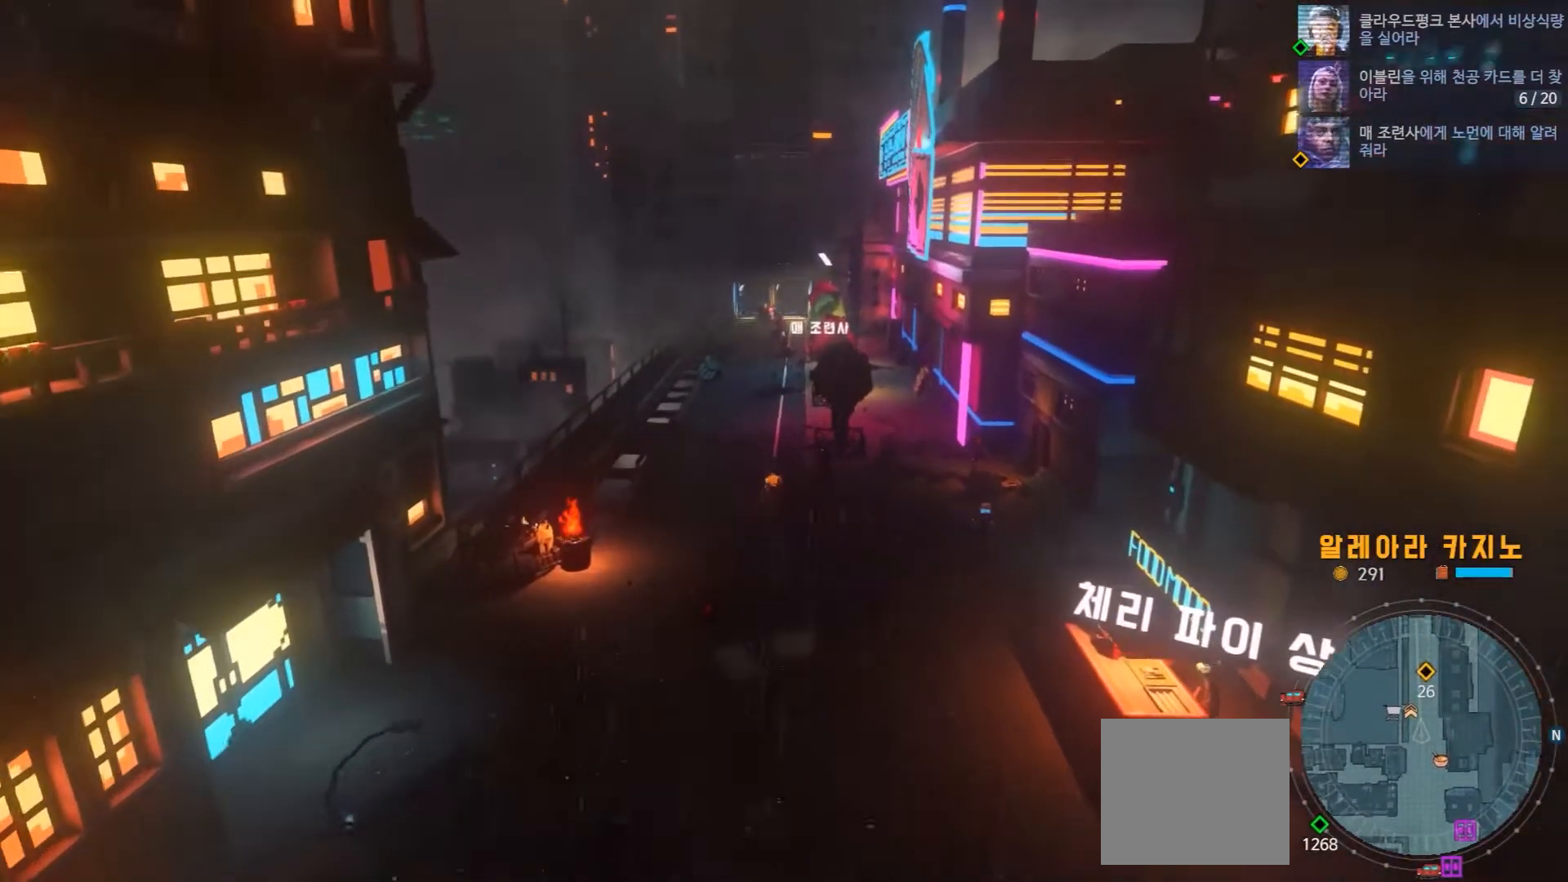
{"dt_ms": 500, "buttons": [], "left_stick": "up", "right_stick": "center"}
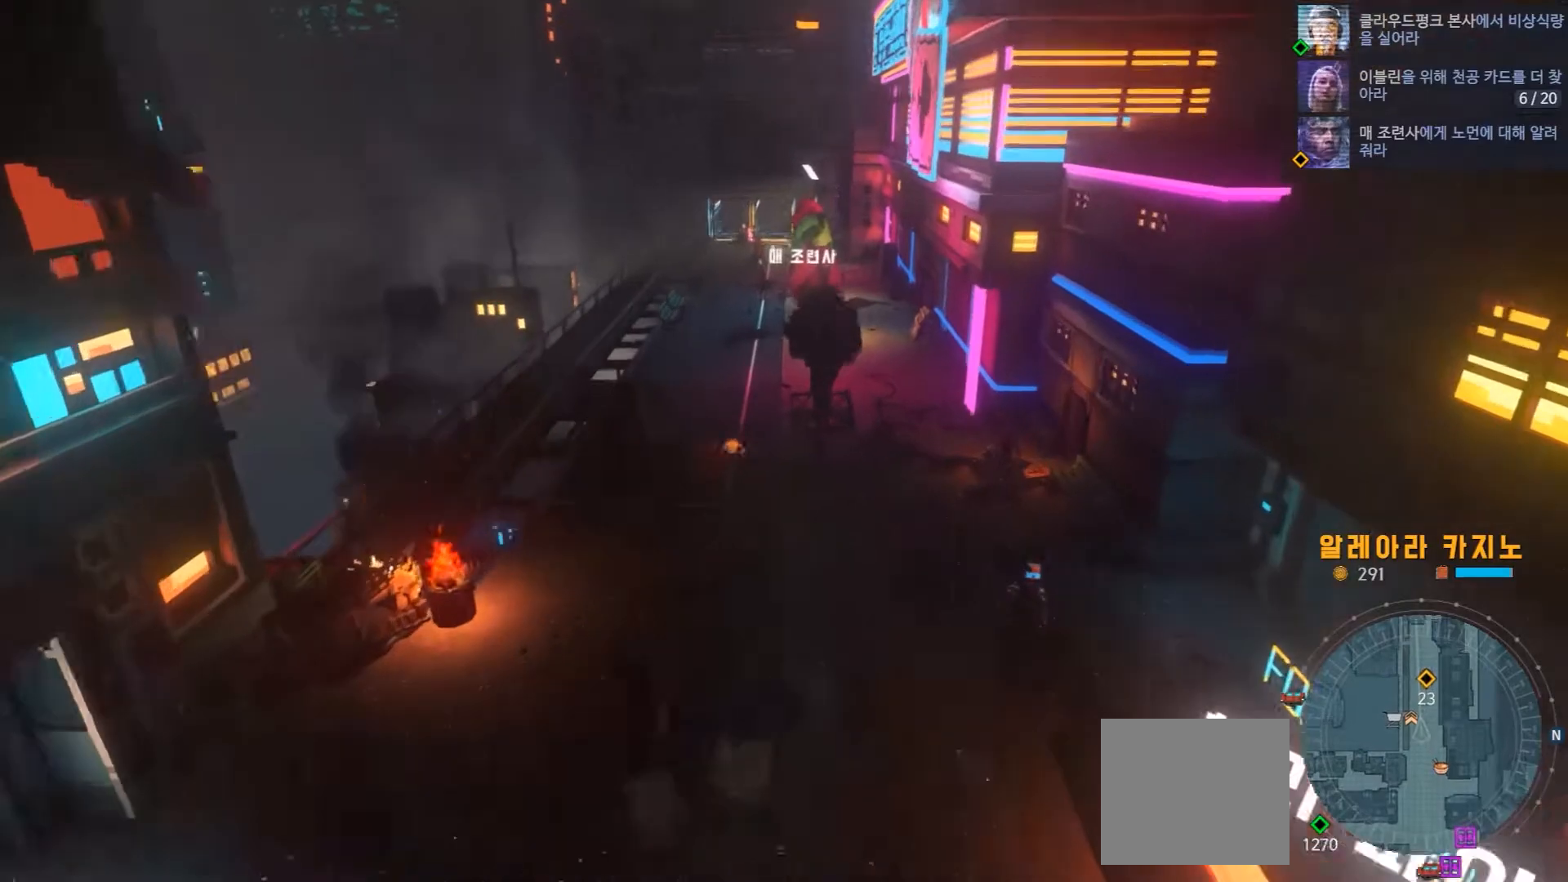
{"dt_ms": 500, "buttons": [], "left_stick": "up", "right_stick": "center", "events": [[17, "B", "down"], [33, "B", "up"]]}
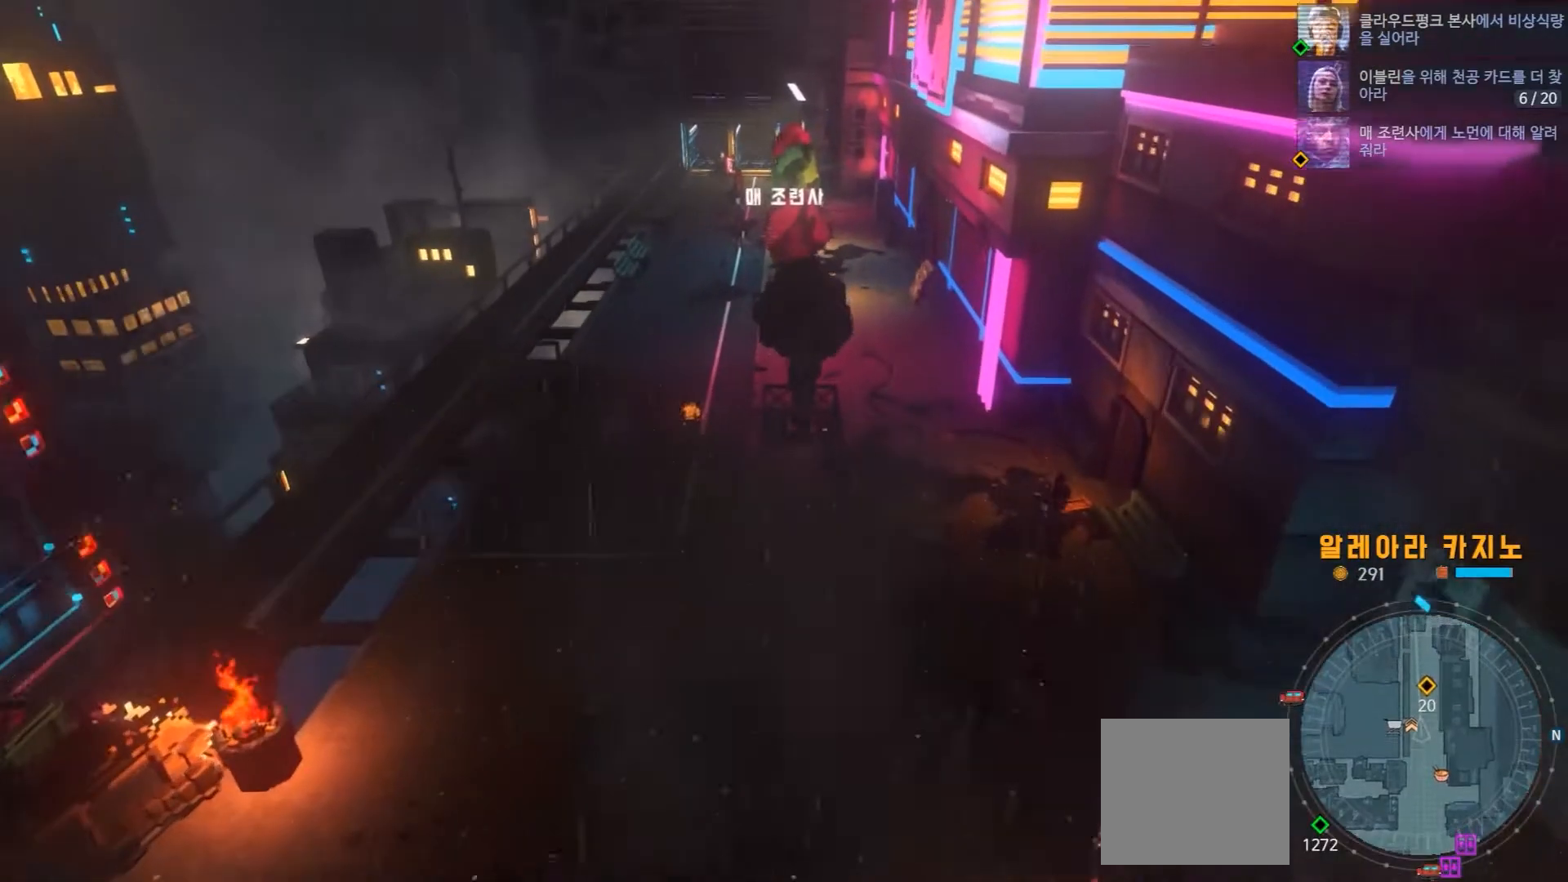
{"dt_ms": 500, "buttons": [], "left_stick": "up", "right_stick": "center", "events": []}
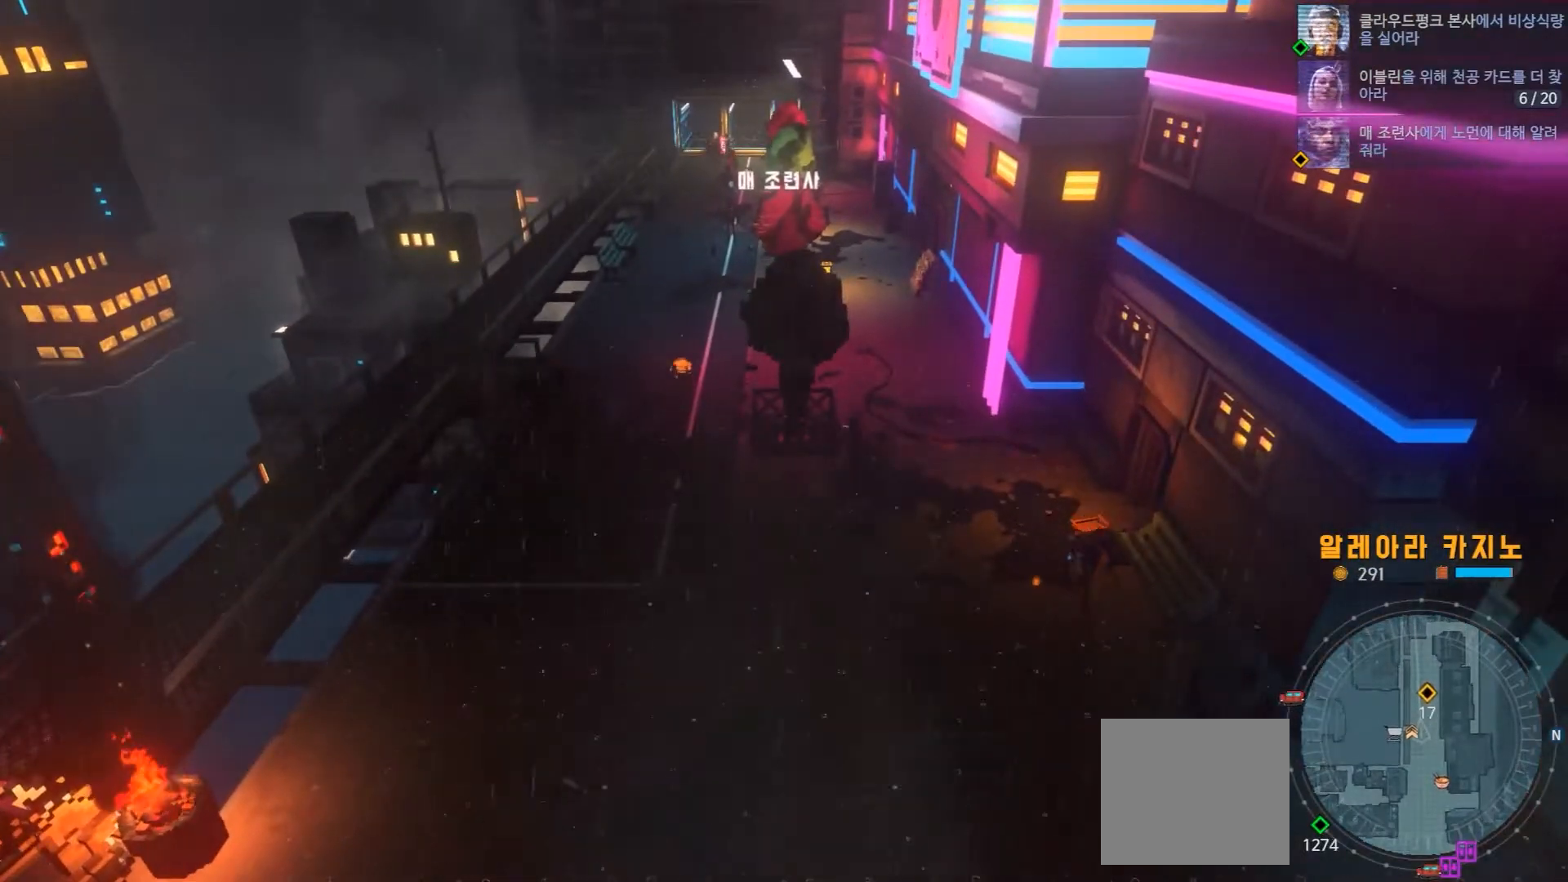
{"dt_ms": 500, "buttons": [], "left_stick": "up", "right_stick": "center", "events": []}
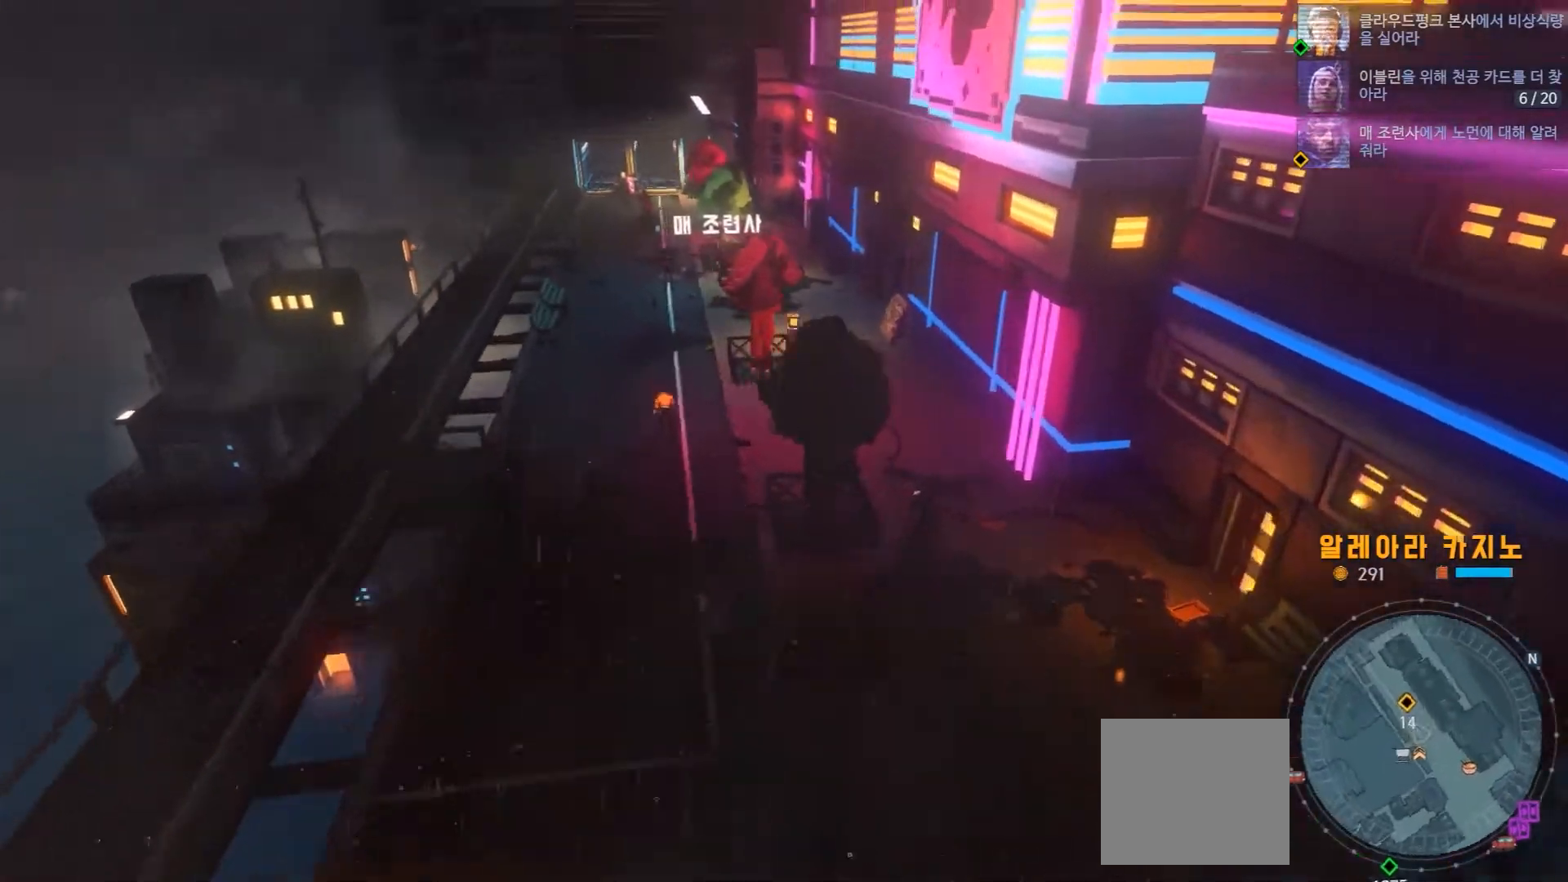
{"dt_ms": 500, "buttons": [], "left_stick": "center", "right_stick": "center", "events": [[233, "left_stick", "center"]]}
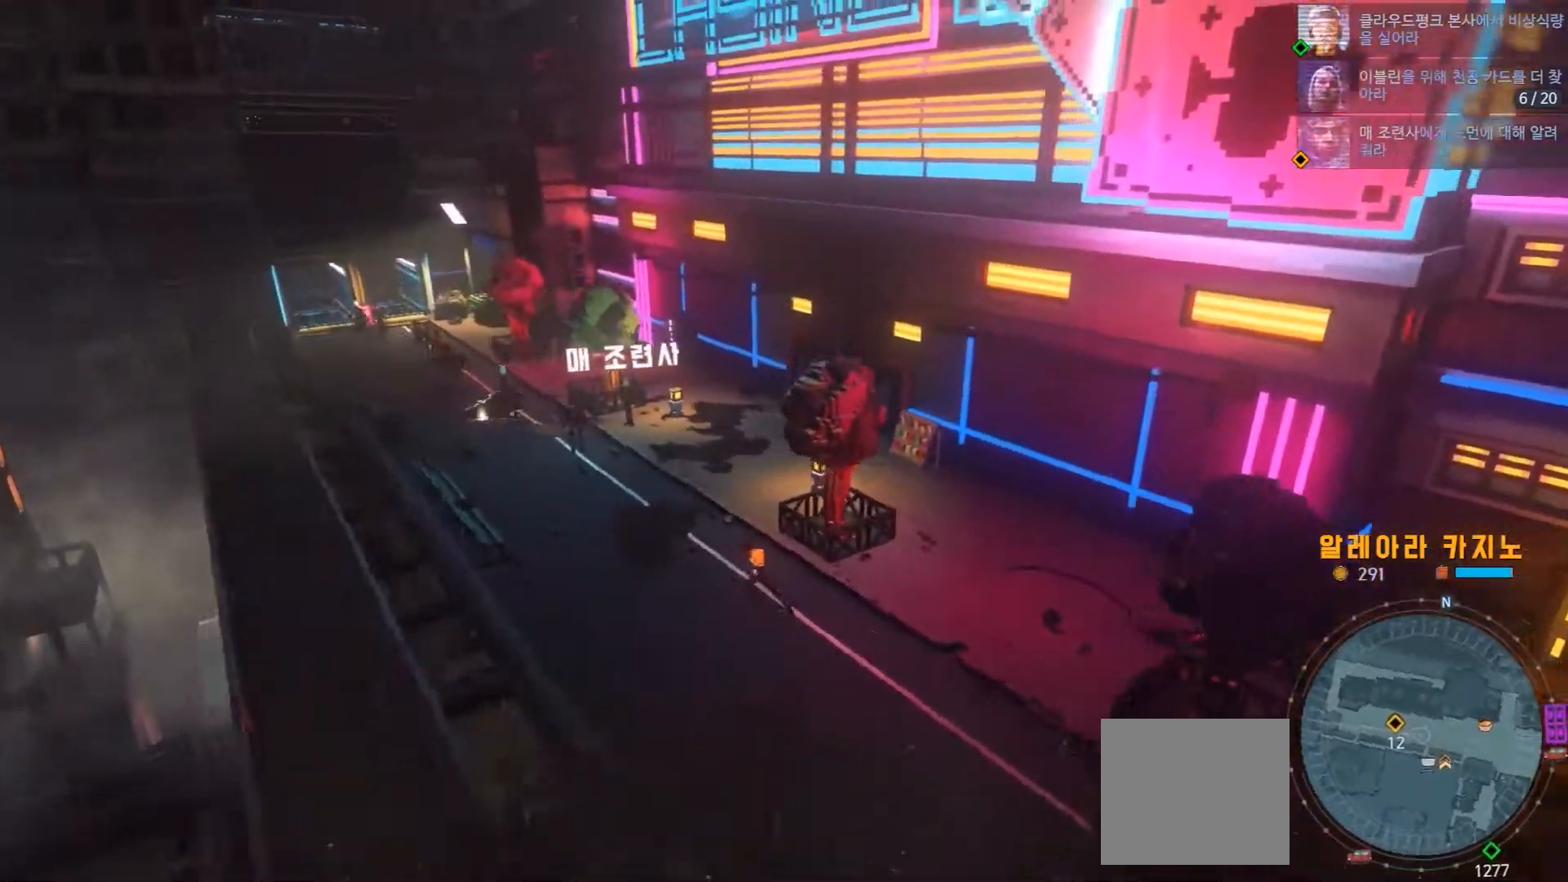
{"dt_ms": 500, "buttons": [], "left_stick": "up-left", "right_stick": "center", "events": [[317, "left_stick", "up-left"]]}
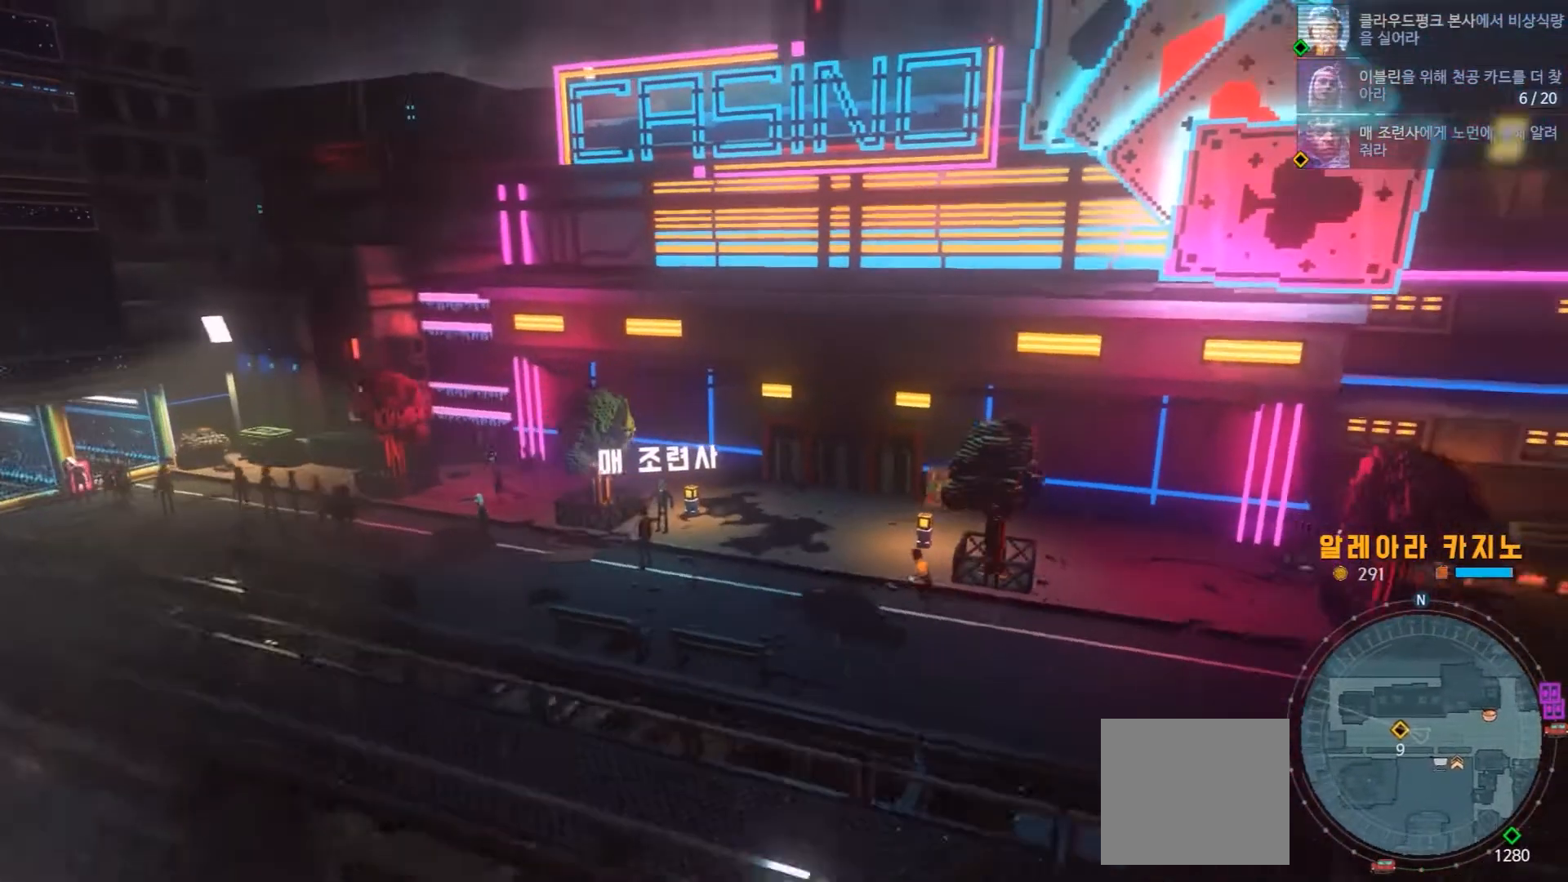
{"dt_ms": 500, "buttons": [], "left_stick": "up-left", "right_stick": "center", "events": []}
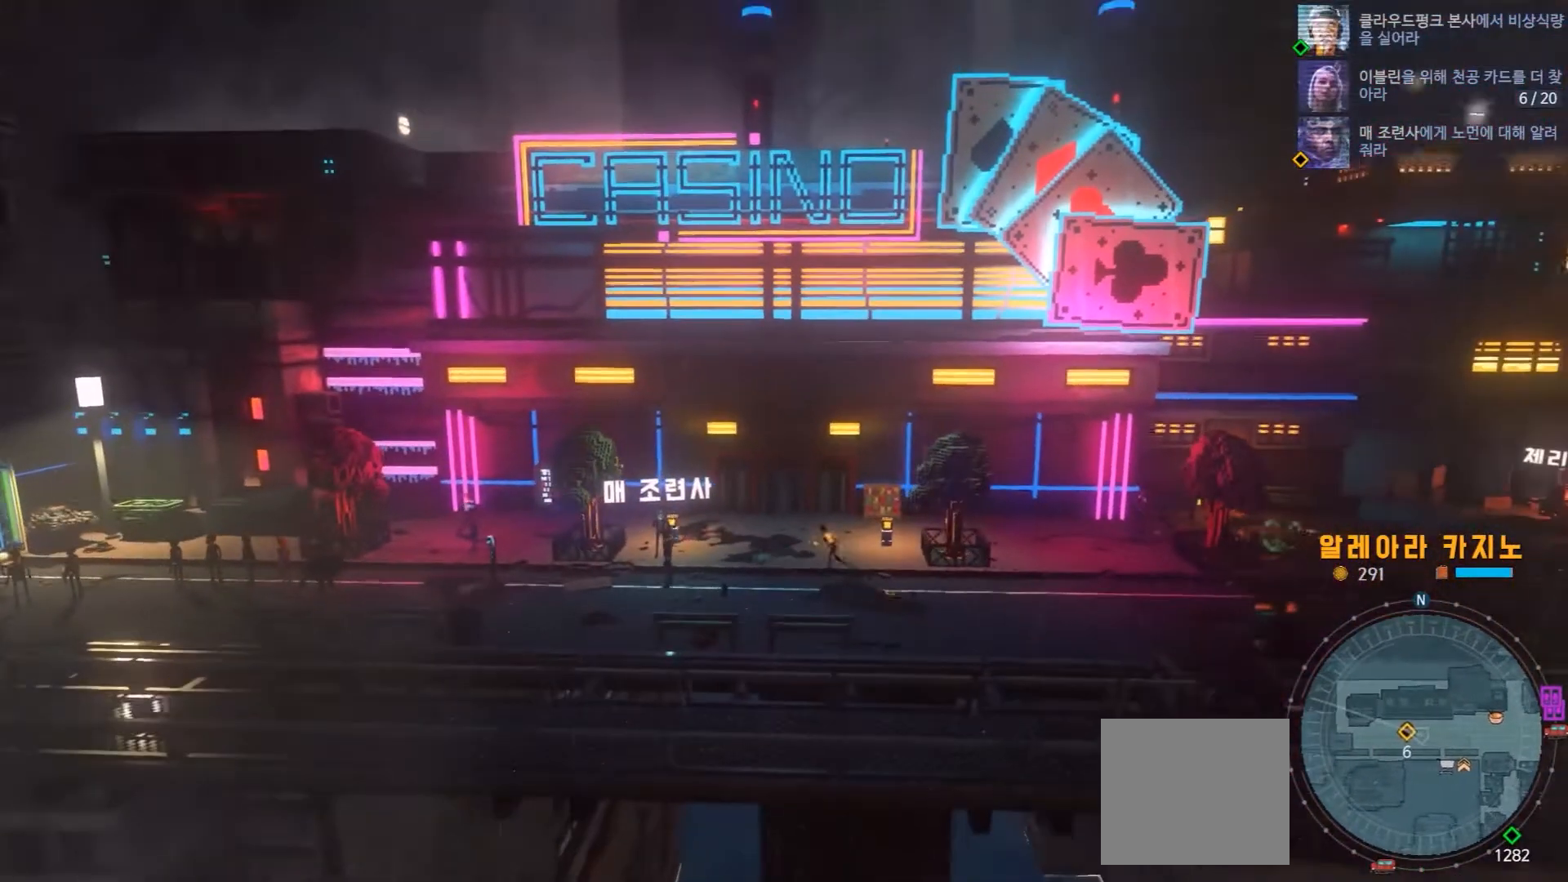
{"dt_ms": 500, "buttons": [], "left_stick": "left", "right_stick": "center", "events": [[317, "left_stick", "left"]]}
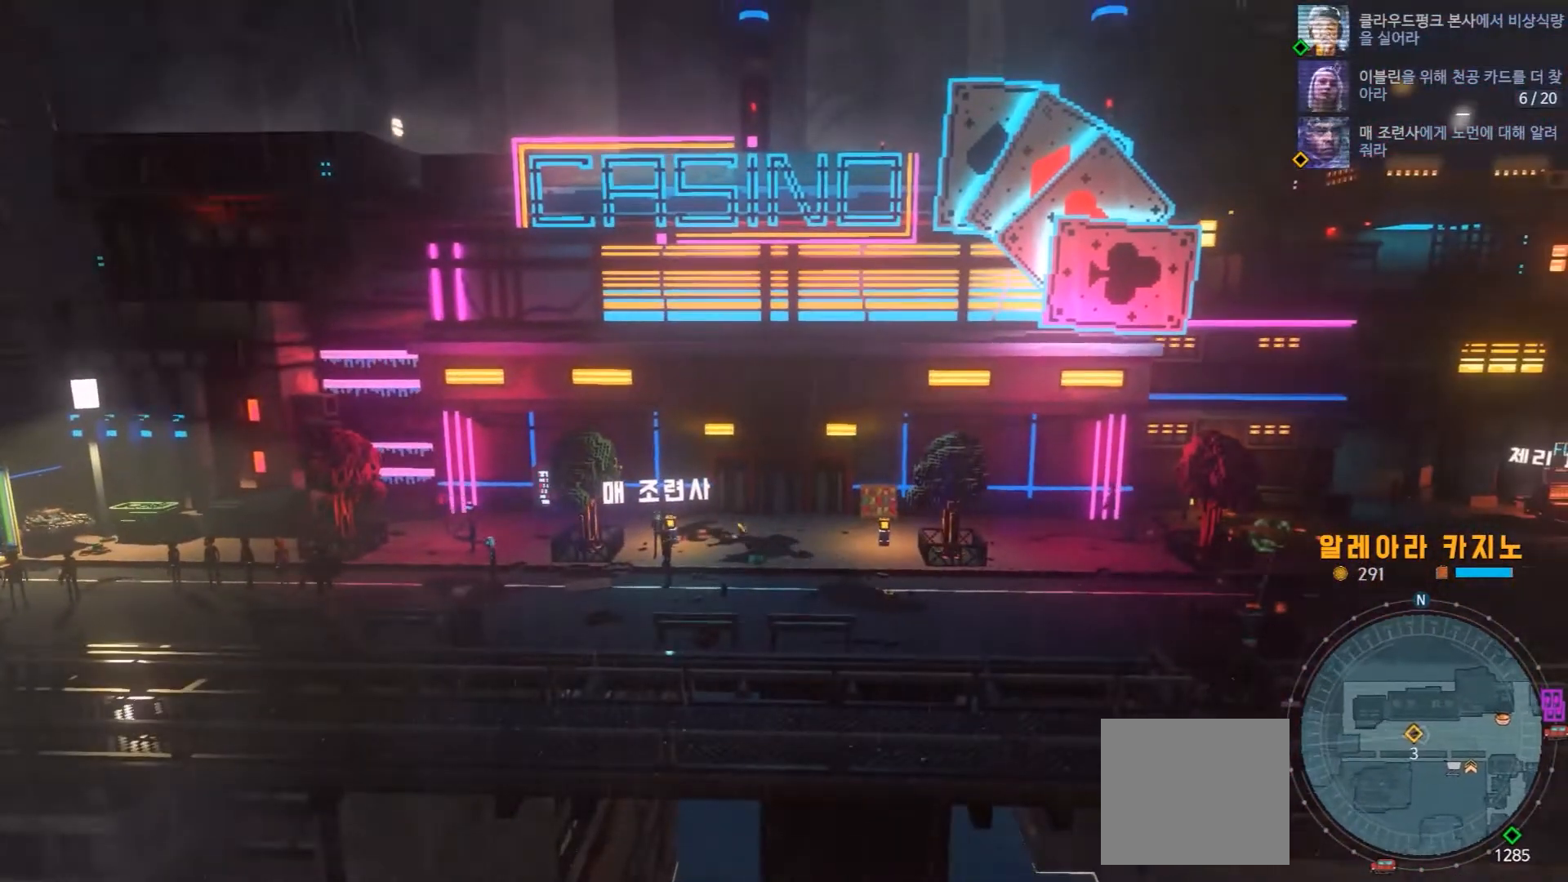
{"dt_ms": 500, "buttons": ["A"], "left_stick": "center", "right_stick": "center", "events": [[317, "left_stick", "center"], [400, "A", "down"]]}
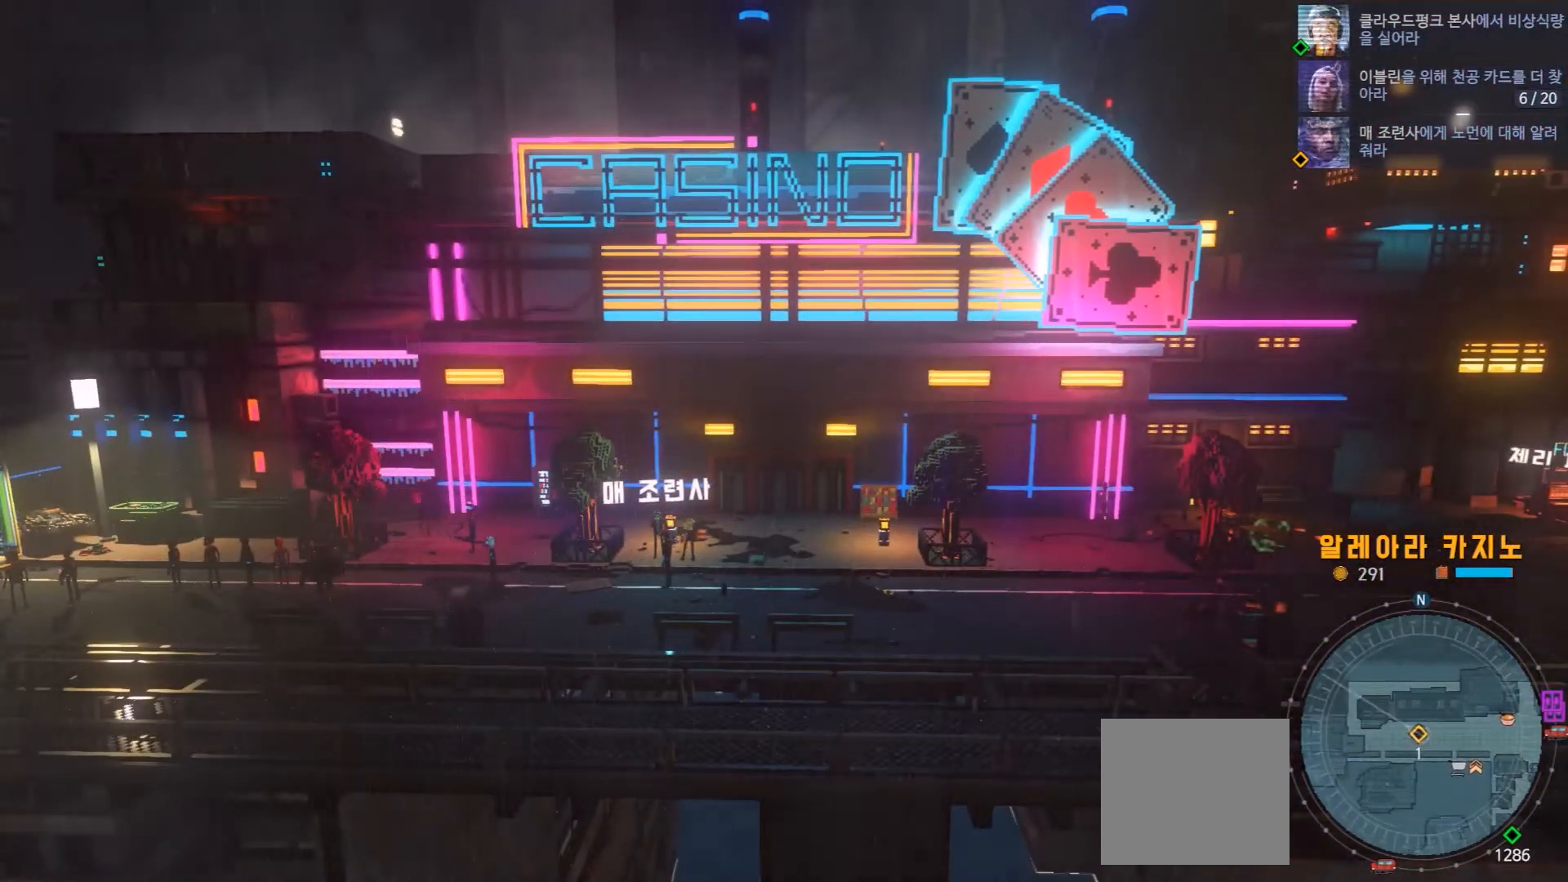
{"dt_ms": 500, "buttons": [], "left_stick": "center", "right_stick": "center", "events": [[50, "A", "up"]]}